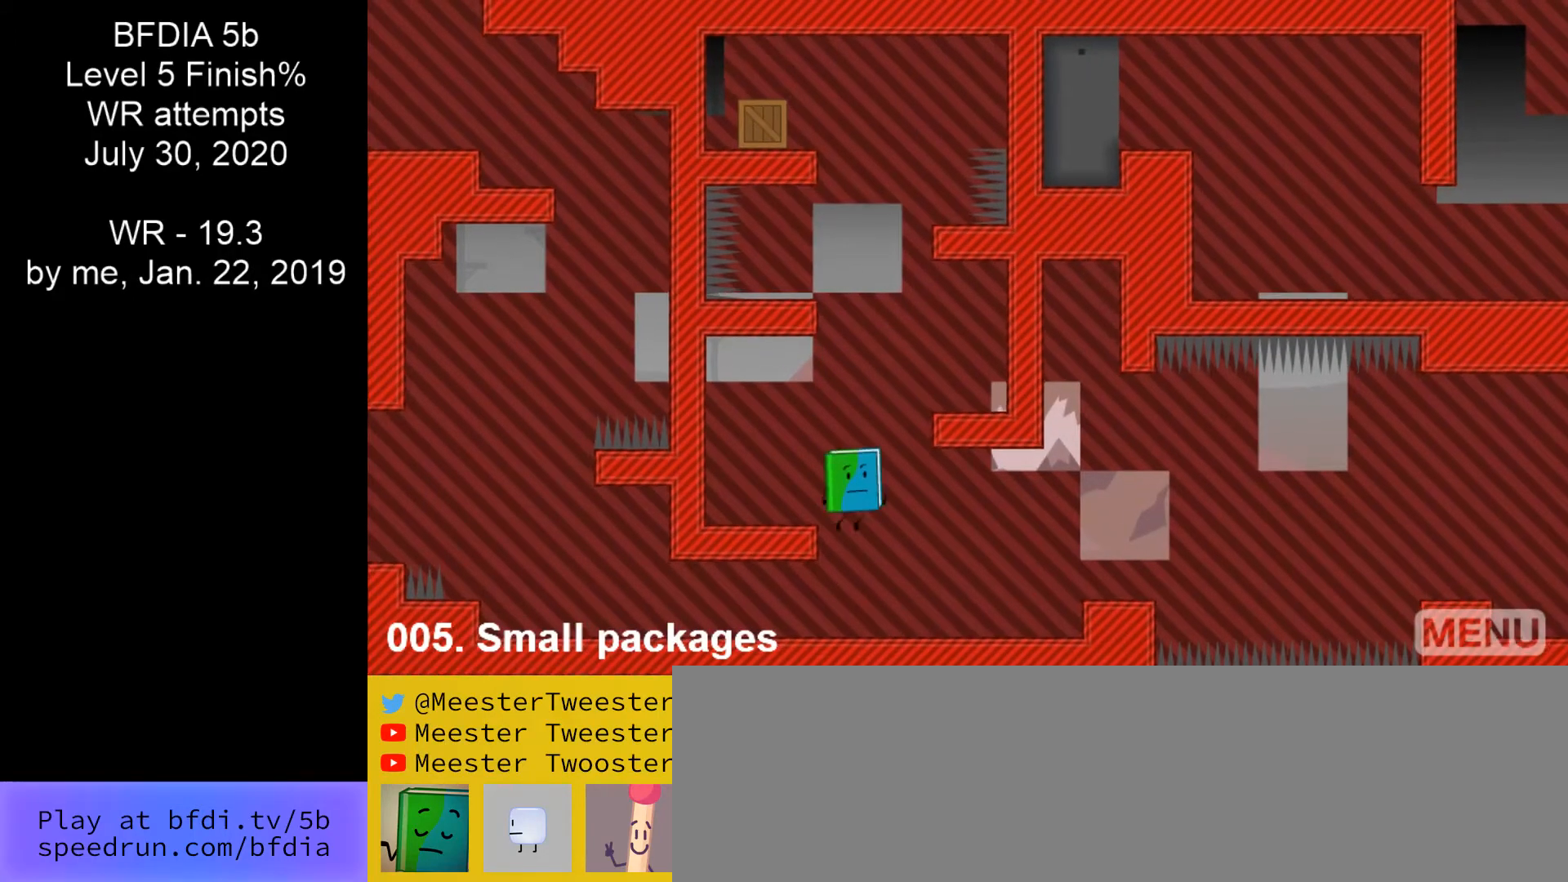
Gameplay with keyboard and mouse; each line is a JSON object with the keys and mouse buttons held at the frame after it. "events" lists presses ("down") and releases ("up") of "down", "left", "r", "return", "right", "space", "split", "up", "z" and "mouse_left" between this image and that frame as [ms after this image, input, new state], when the widget could be followed in between. "mouse_left" = the "left" button of the "mouse" list. No other keys are recorded. Mouse movement is not recorded. Key names are as the overlay labels them; some are game actions (e.g. jump) rather than physical keys.
{"keys": ["right"], "mouse": [], "events": [[67, "r", "up"]]}
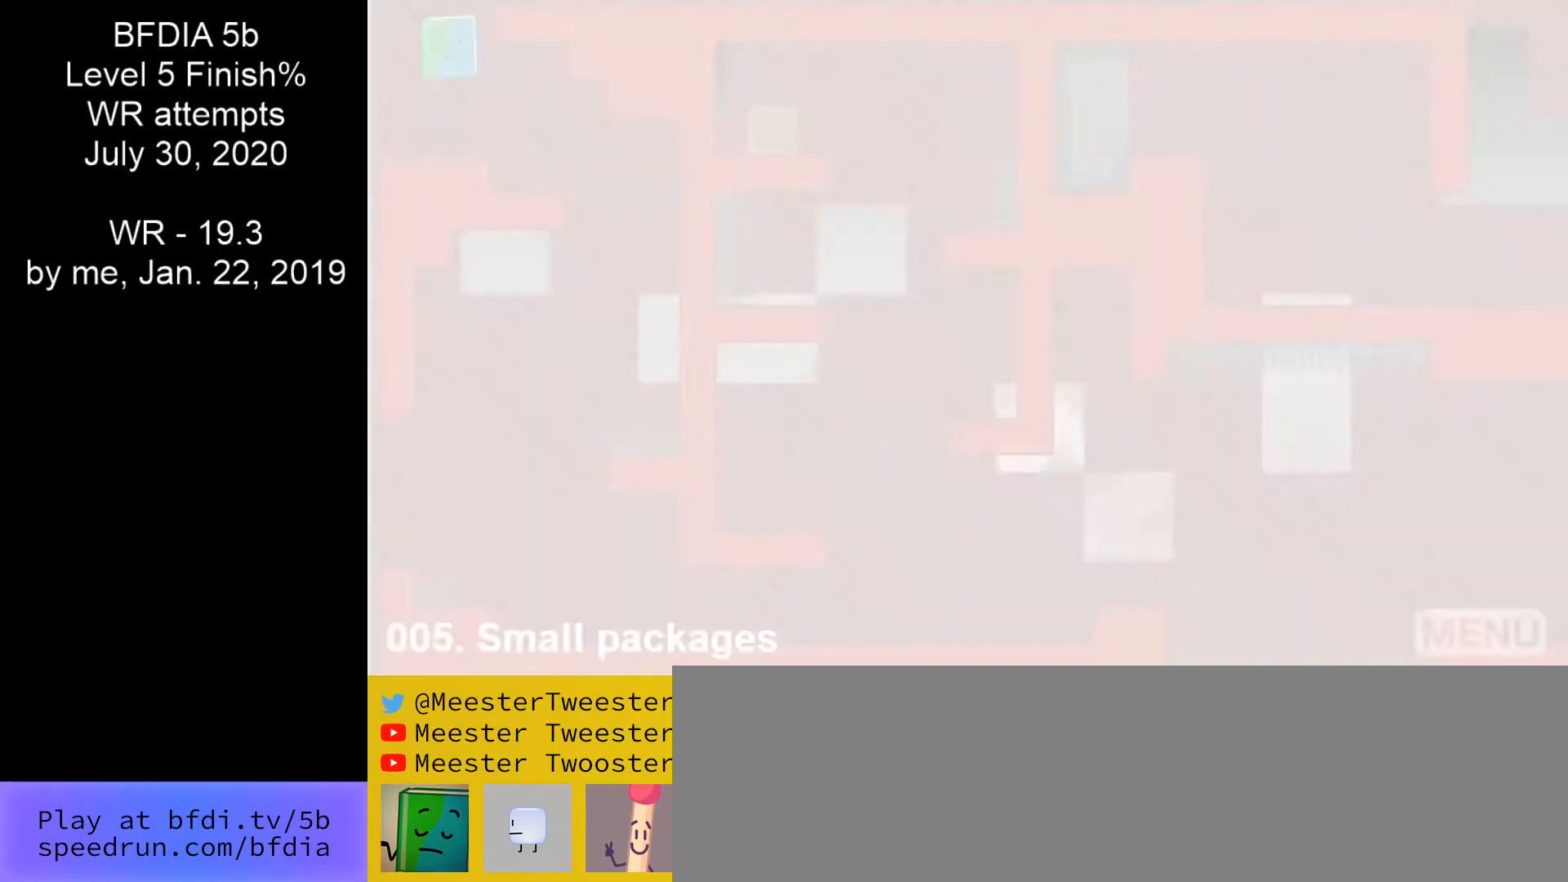
{"keys": ["right"], "mouse": [], "events": []}
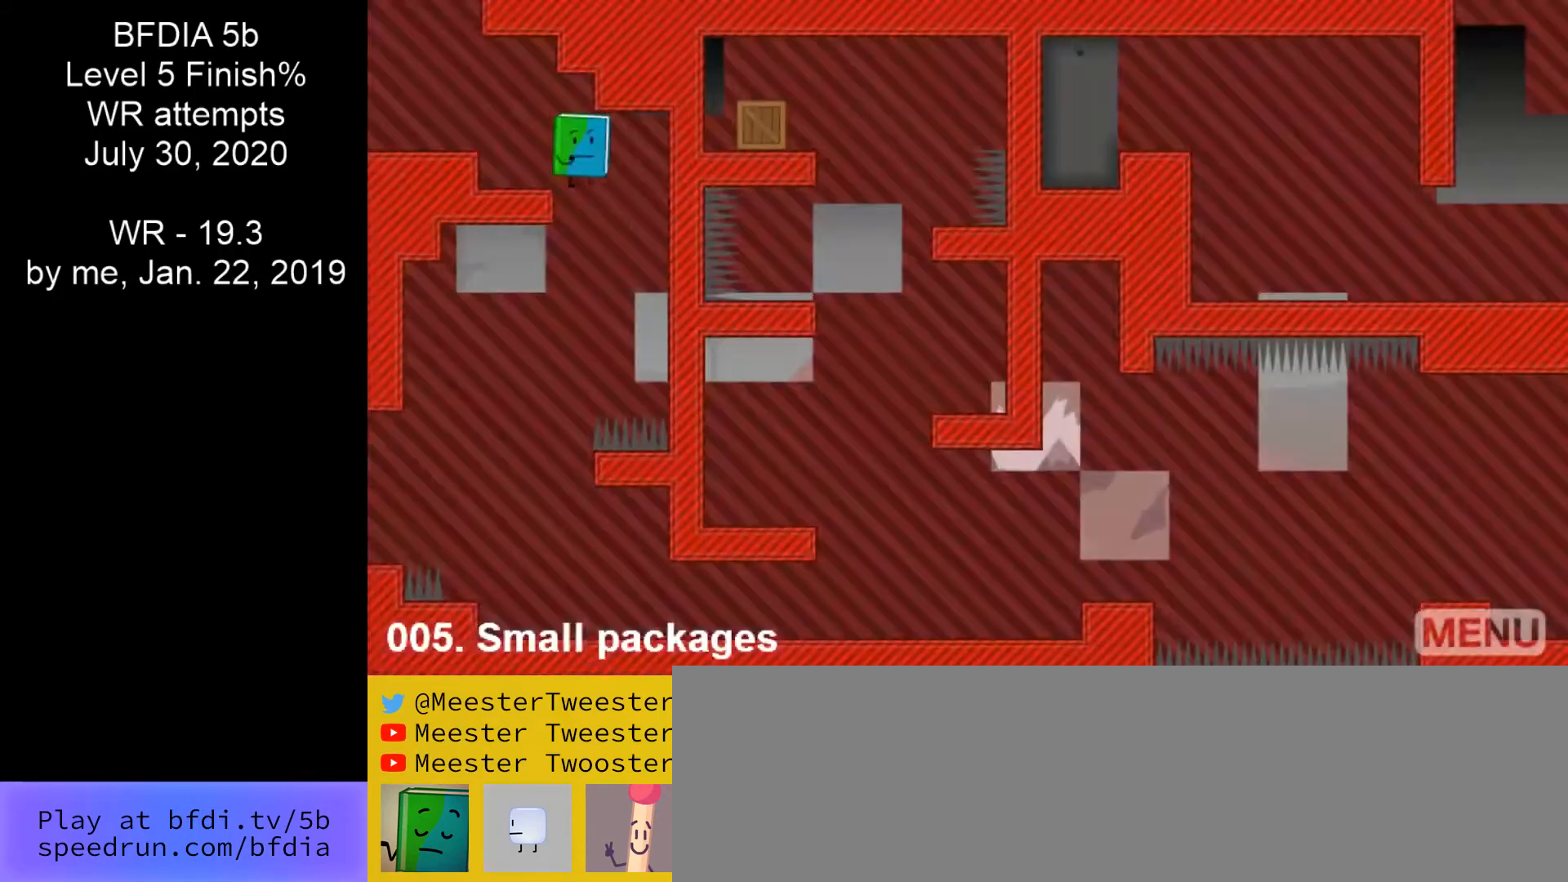
{"keys": ["right"], "mouse": [], "events": [[133, "left", "down"], [467, "left", "up"]]}
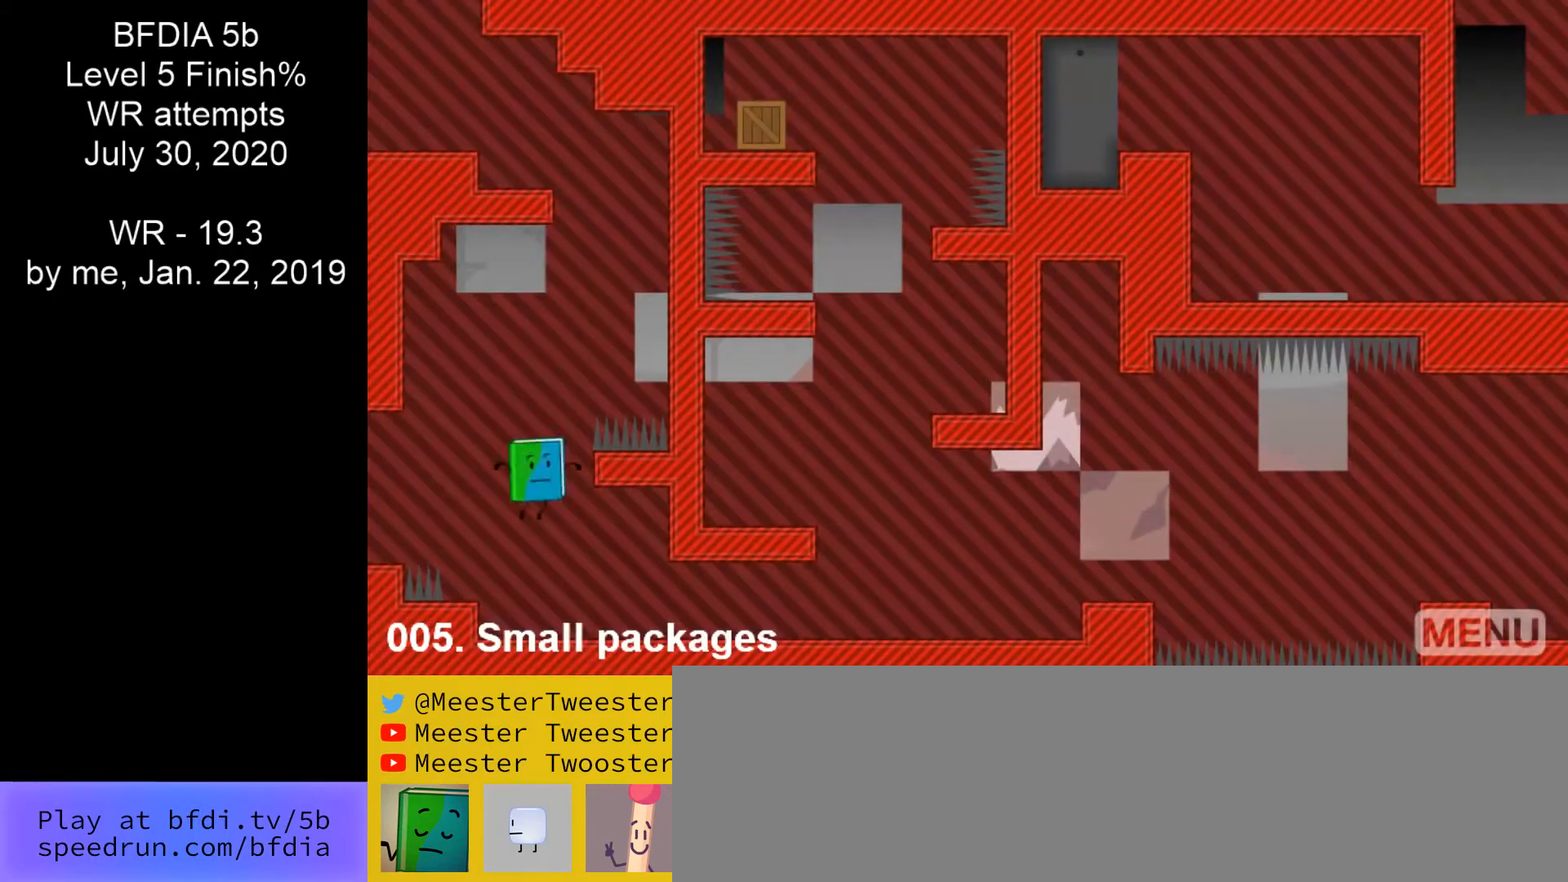
{"keys": ["right"], "mouse": [], "events": []}
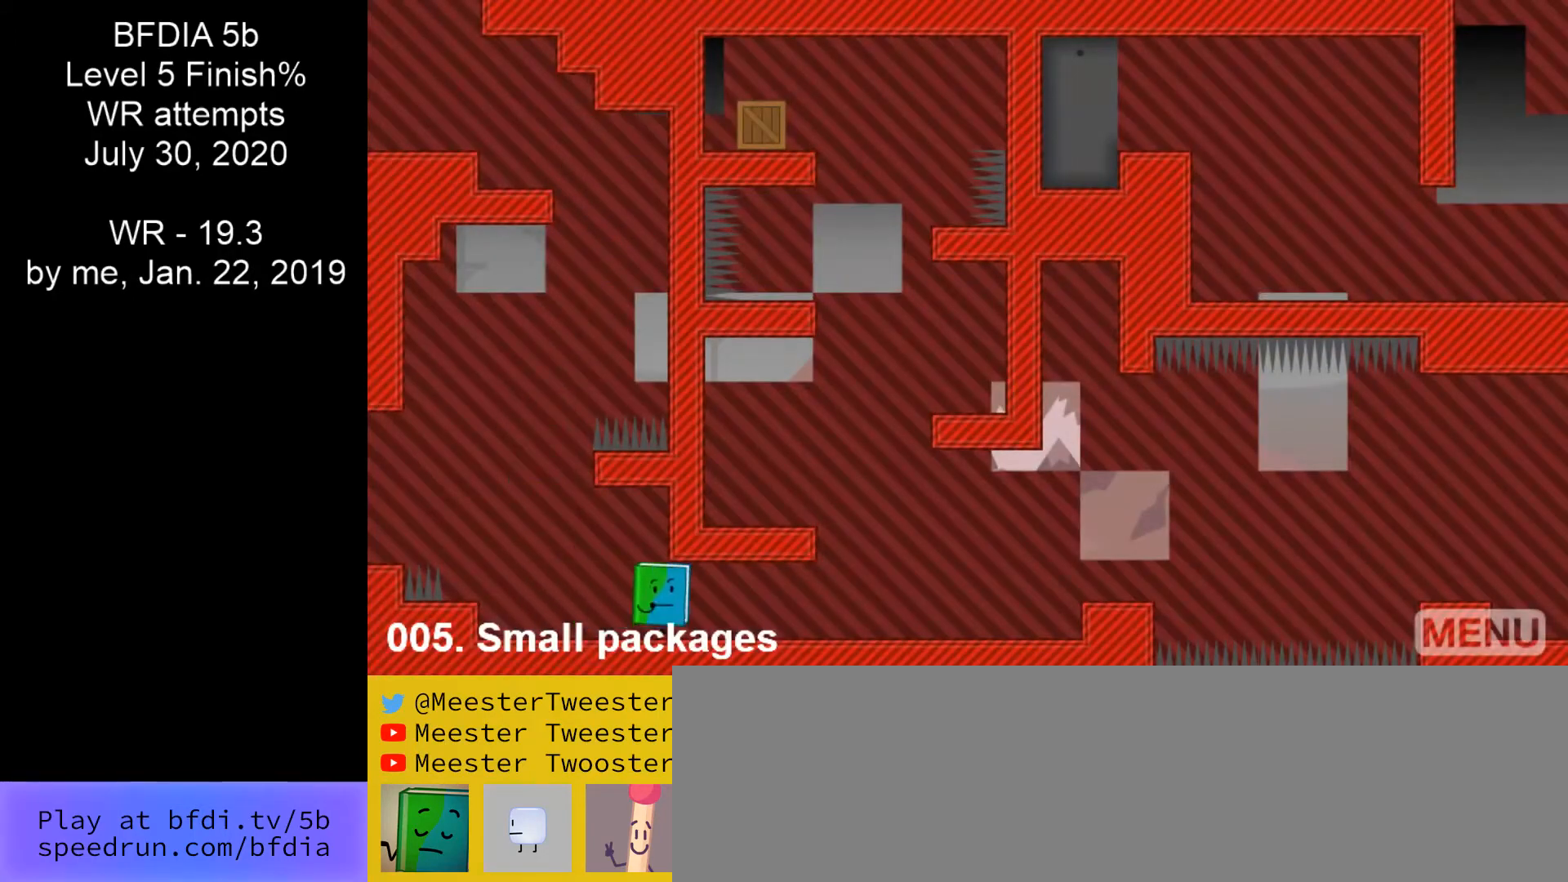
{"keys": ["right"], "mouse": [], "events": []}
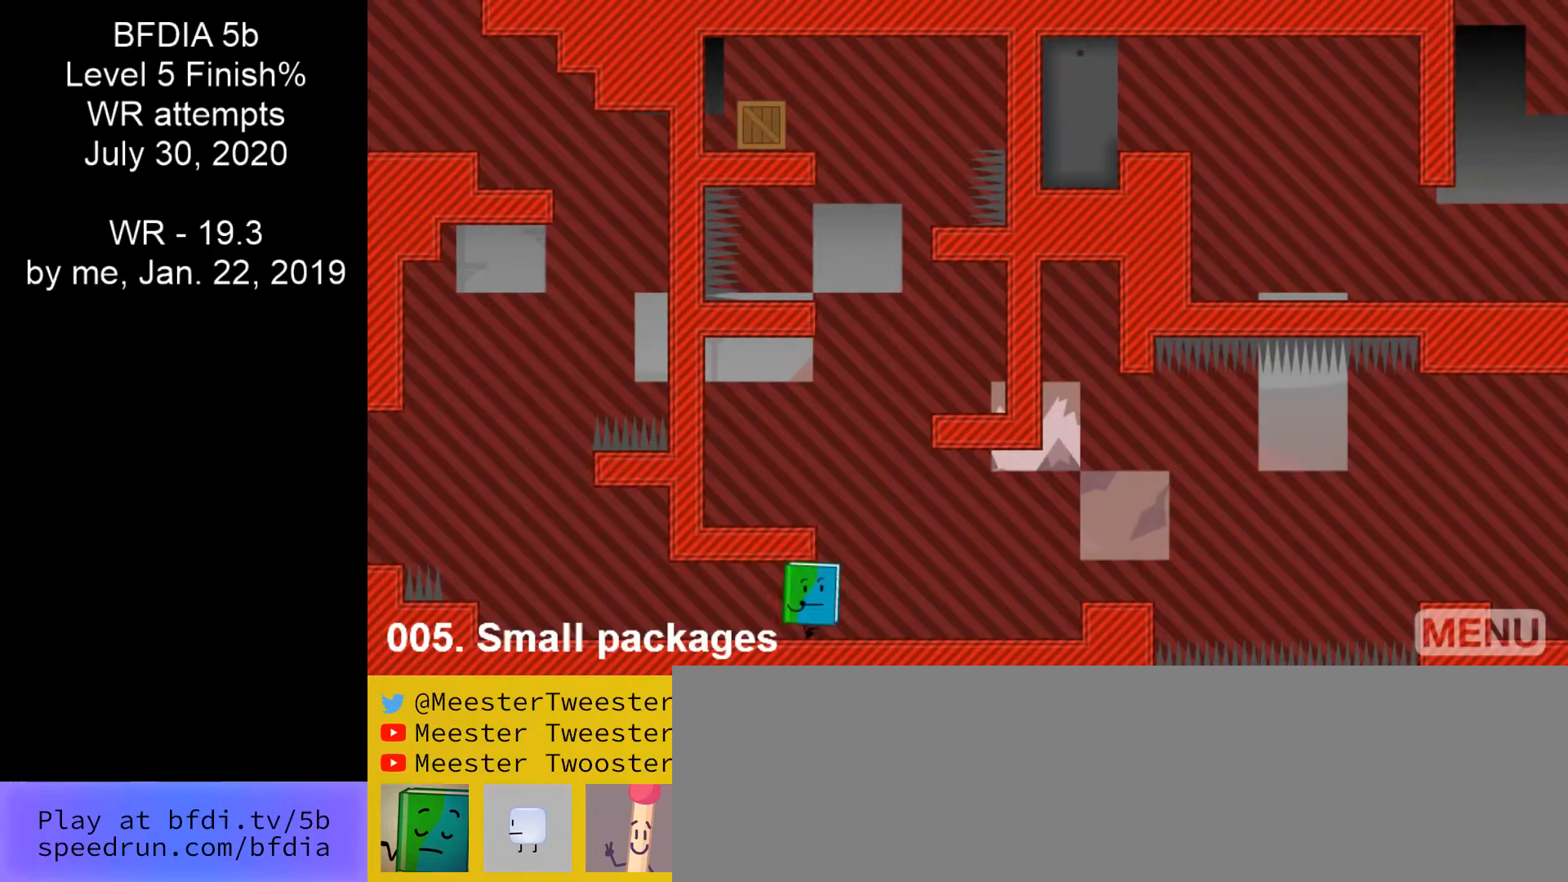
{"keys": ["left", "space"], "mouse": [], "events": [[233, "left", "down"], [233, "space", "down"], [333, "right", "up"]]}
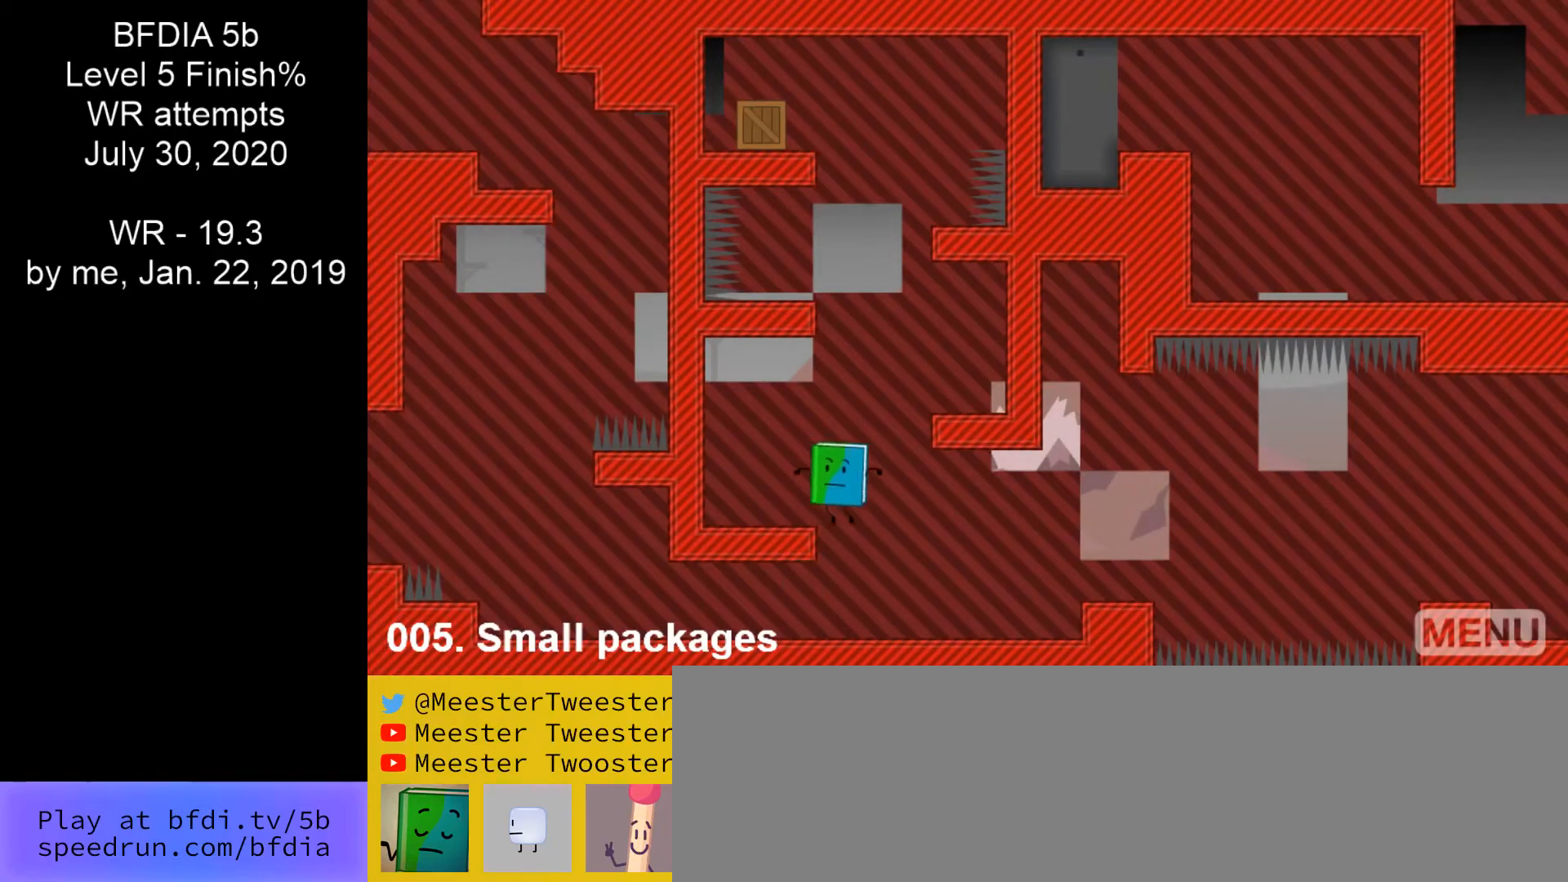
{"keys": ["left"], "mouse": [], "events": [[67, "left", "up"], [67, "right", "down"], [467, "left", "down"], [467, "right", "up"], [467, "space", "up"]]}
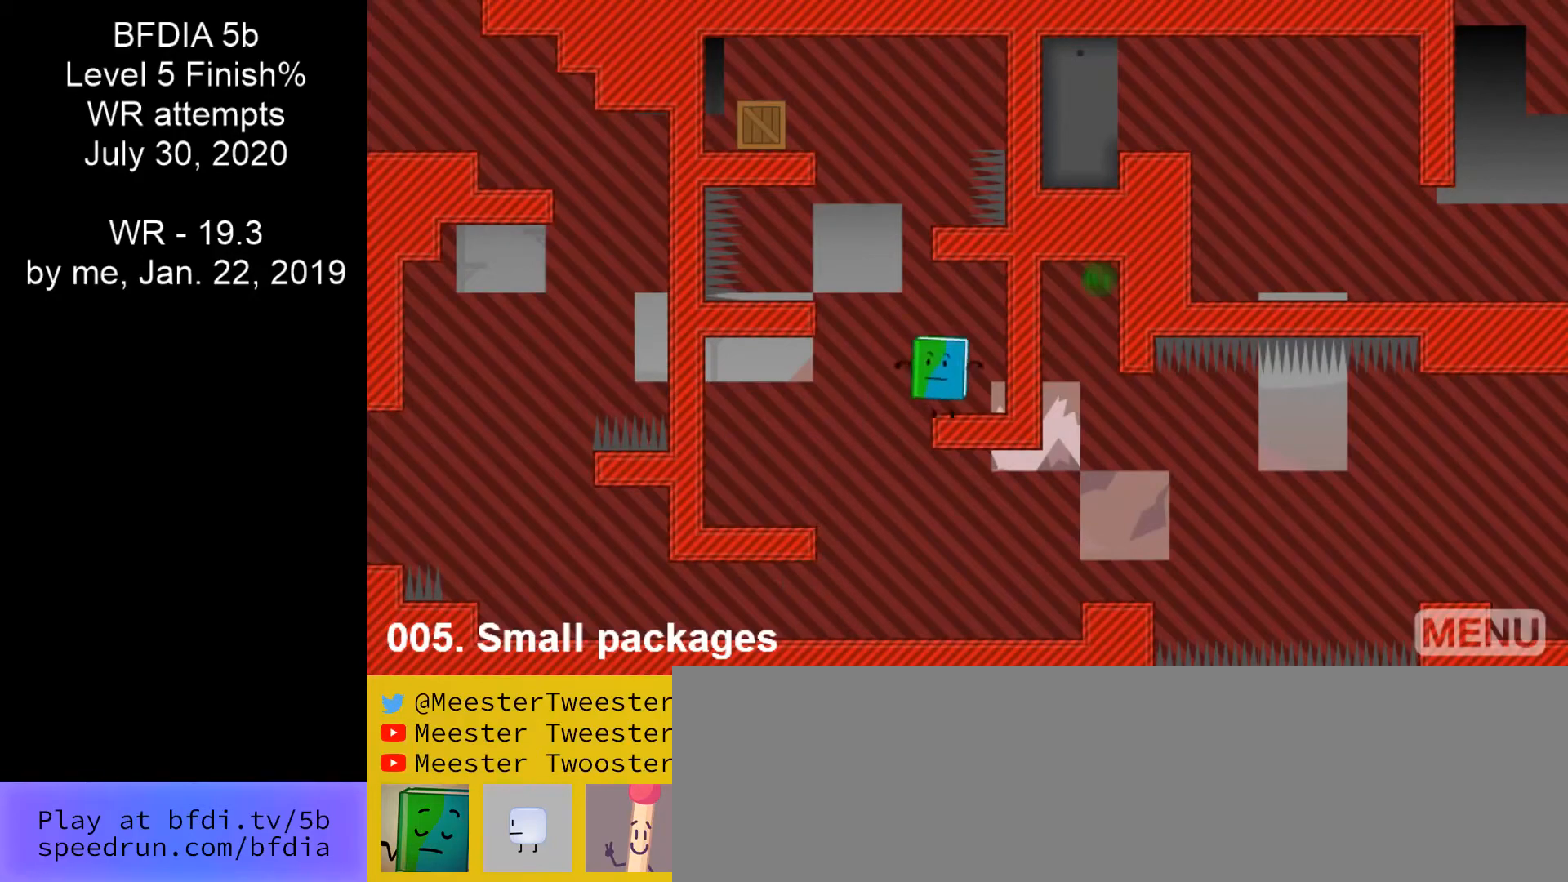
{"keys": ["space"], "mouse": [], "events": [[33, "space", "down"], [500, "left", "up"]]}
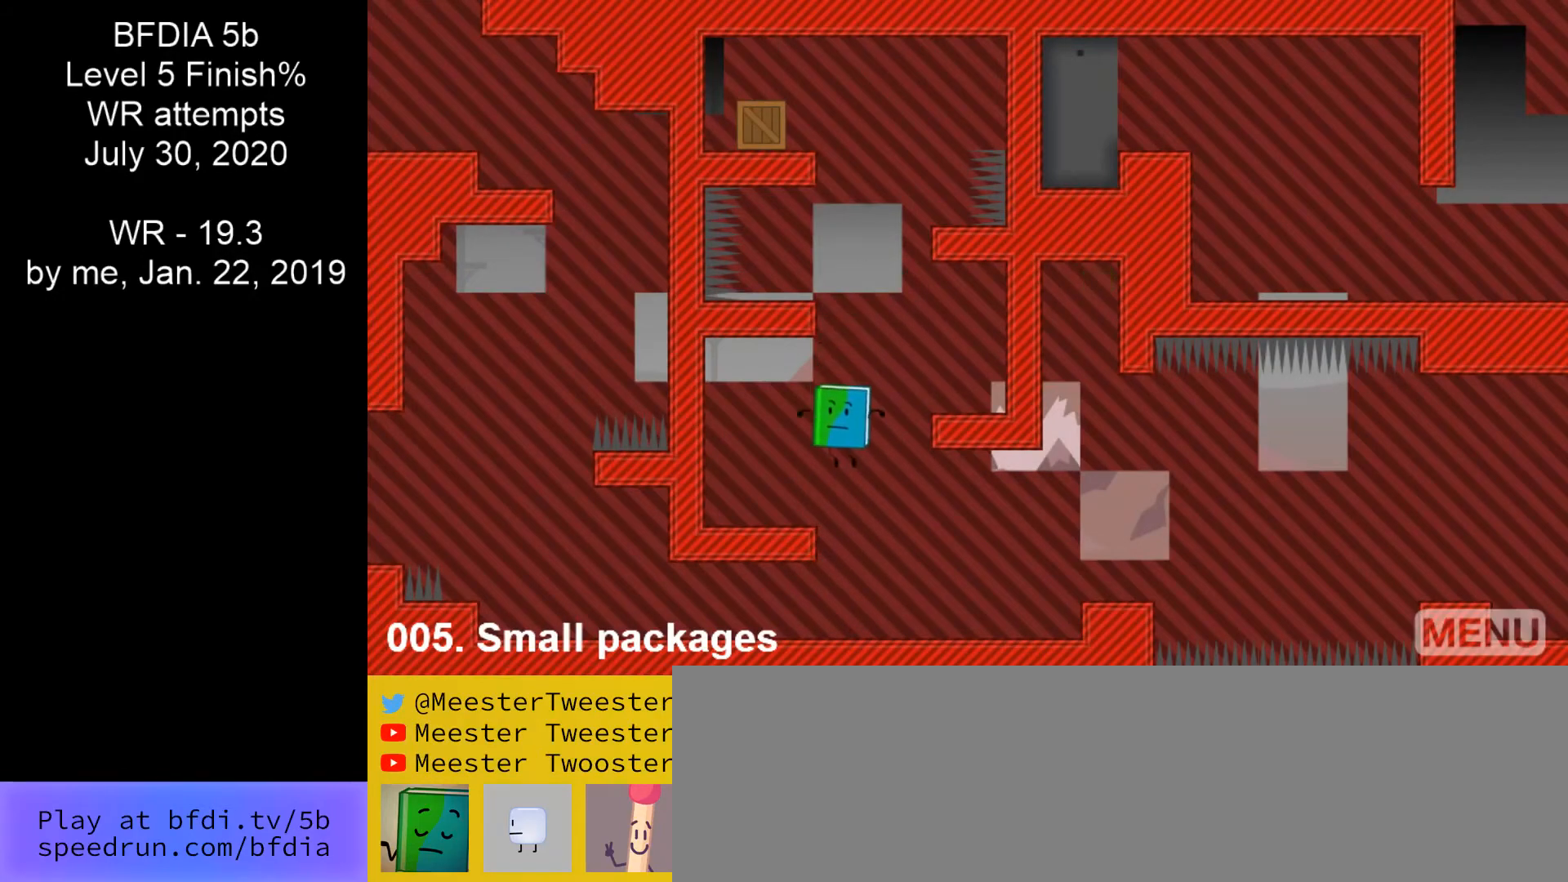
{"keys": ["right"], "mouse": [], "events": [[33, "space", "up"], [133, "r", "down"], [133, "right", "down"], [267, "r", "up"]]}
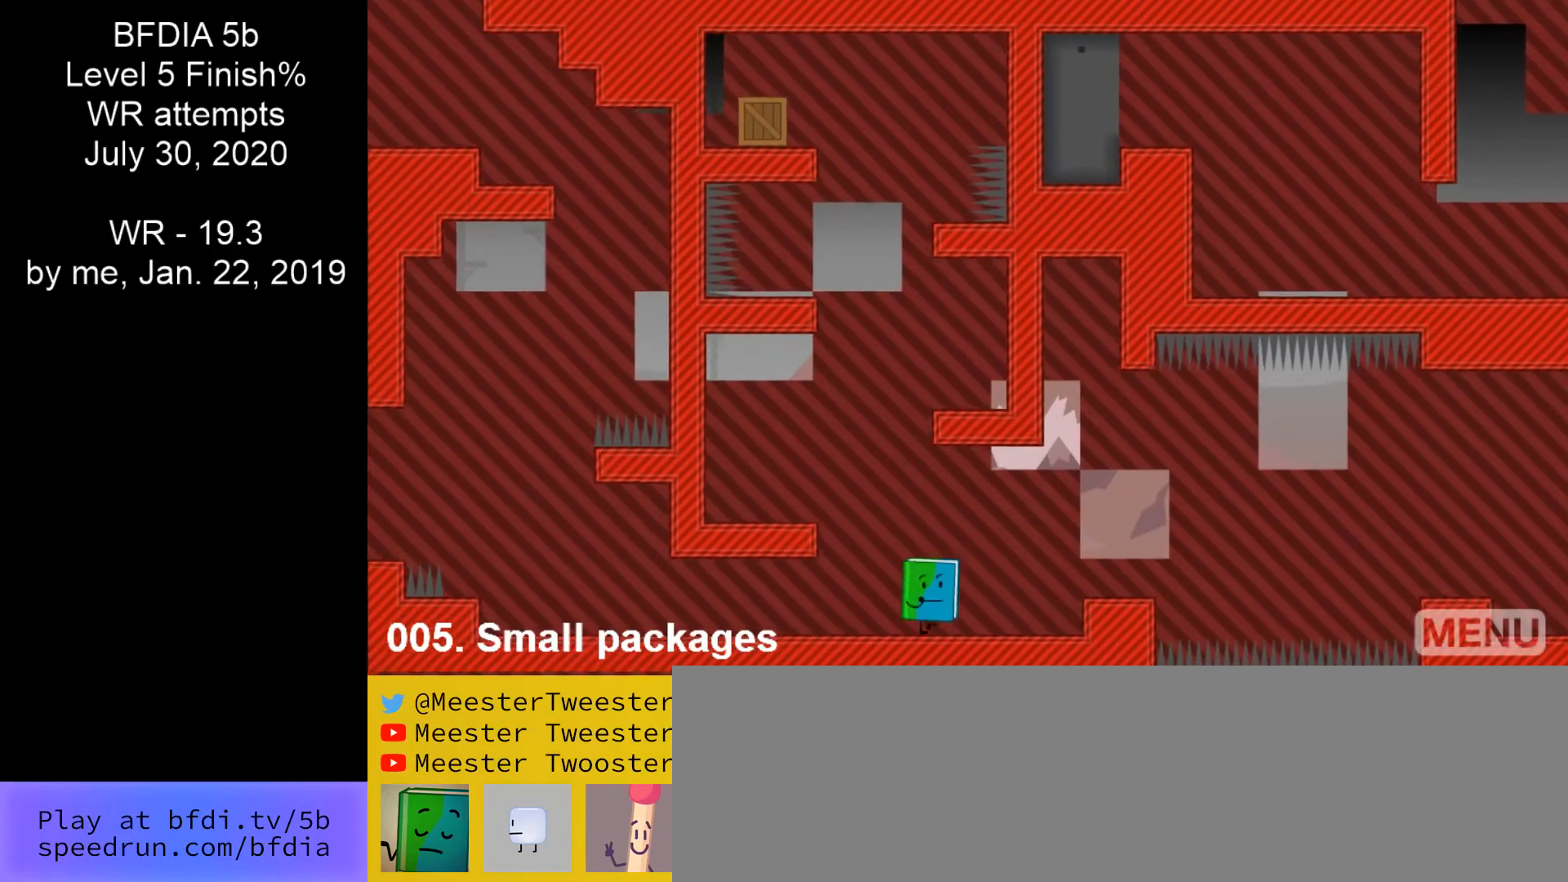
{"keys": ["right"], "mouse": [], "events": []}
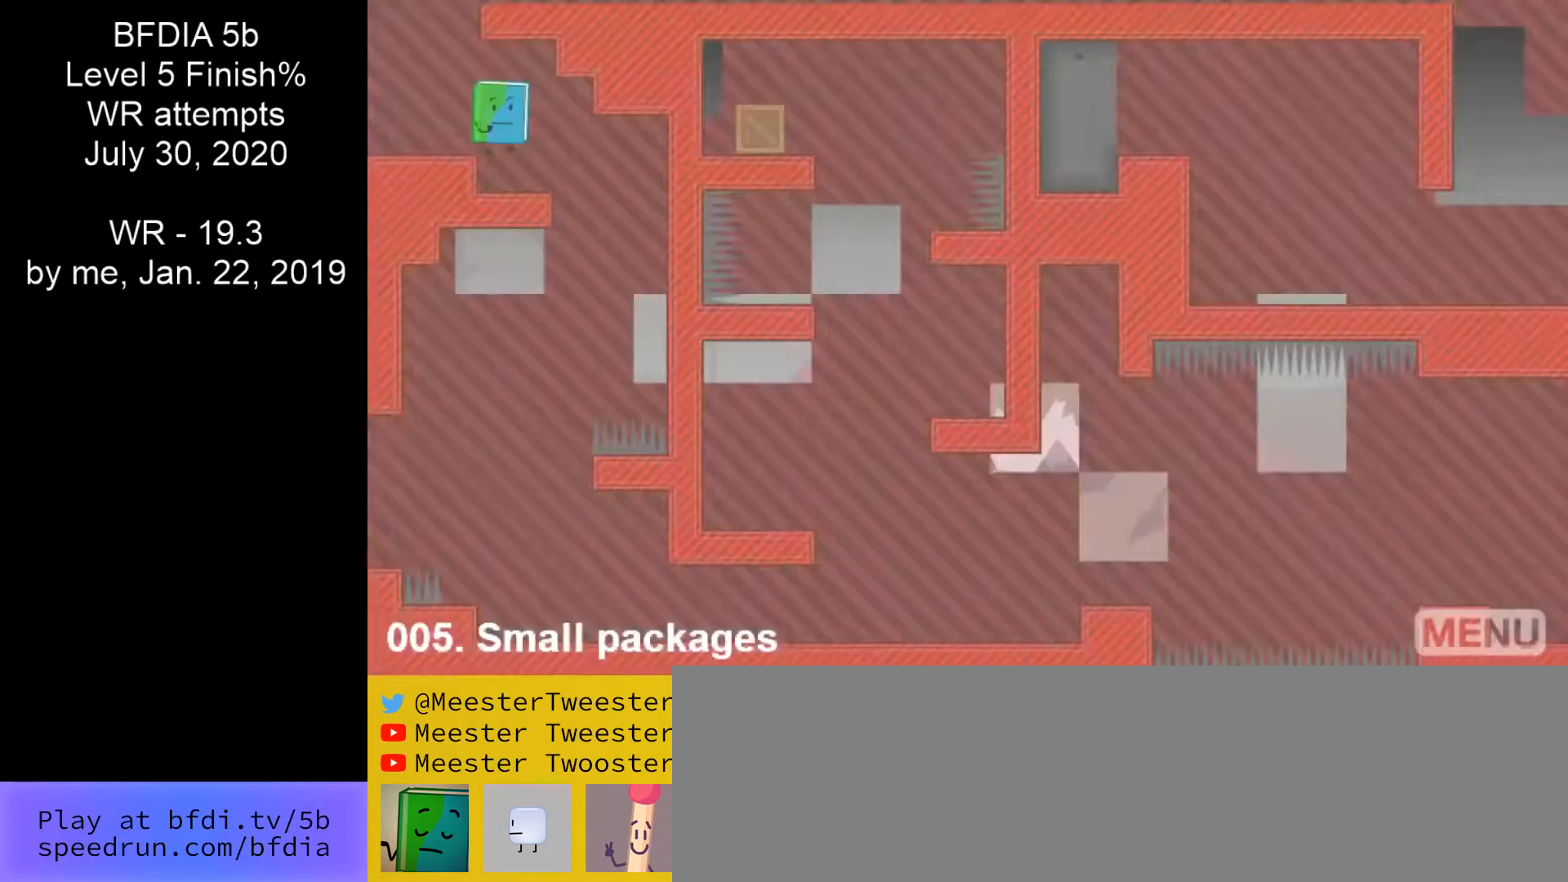
{"keys": ["left", "right"], "mouse": [], "events": [[333, "left", "down"]]}
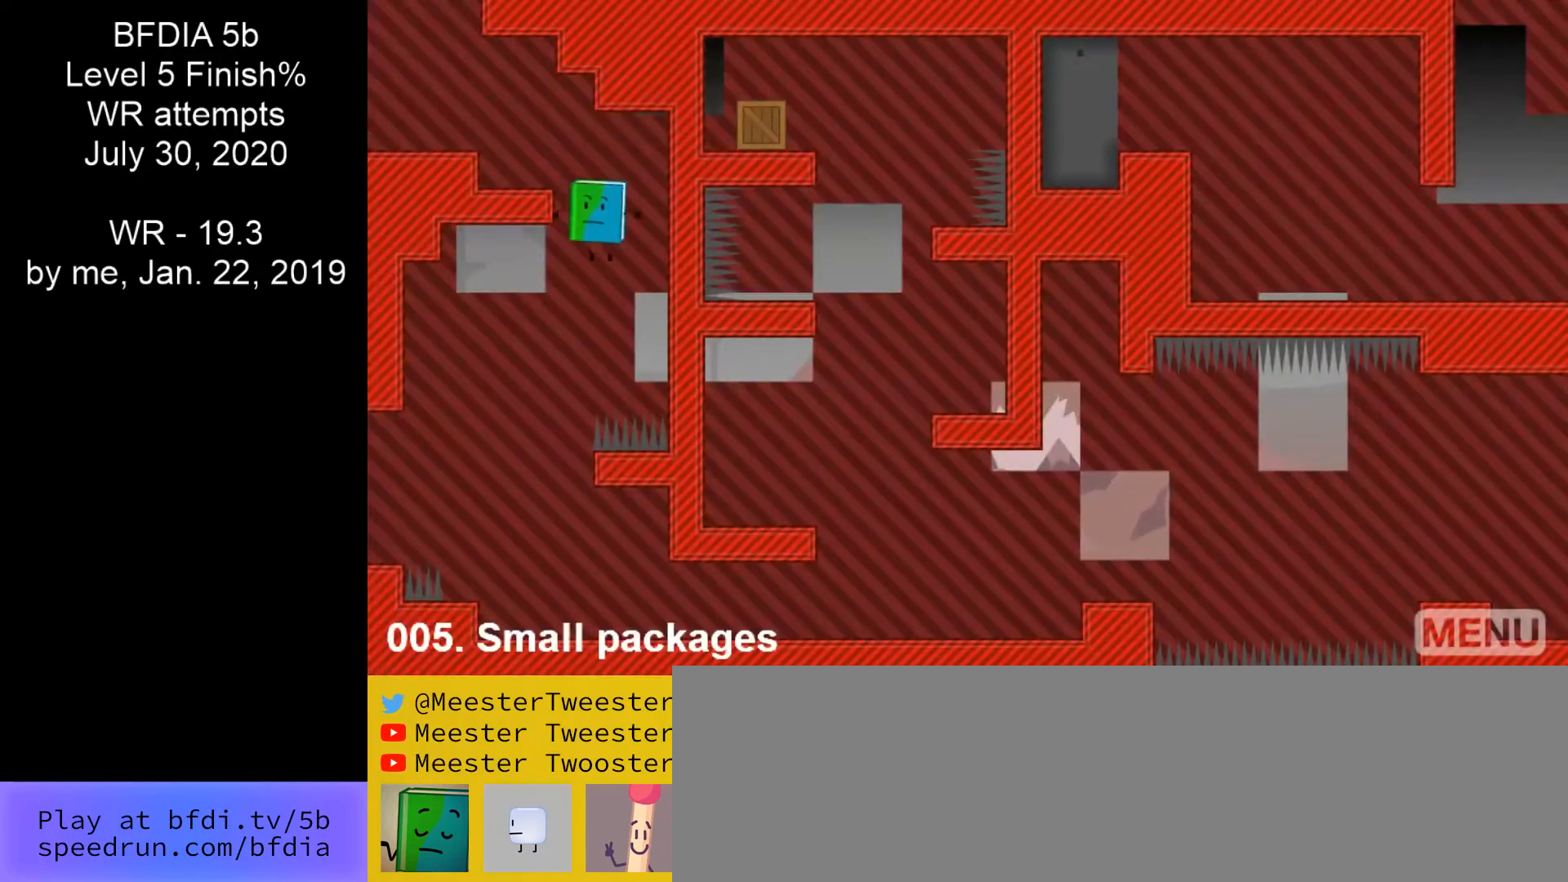
{"keys": ["right"], "mouse": [], "events": [[233, "left", "up"]]}
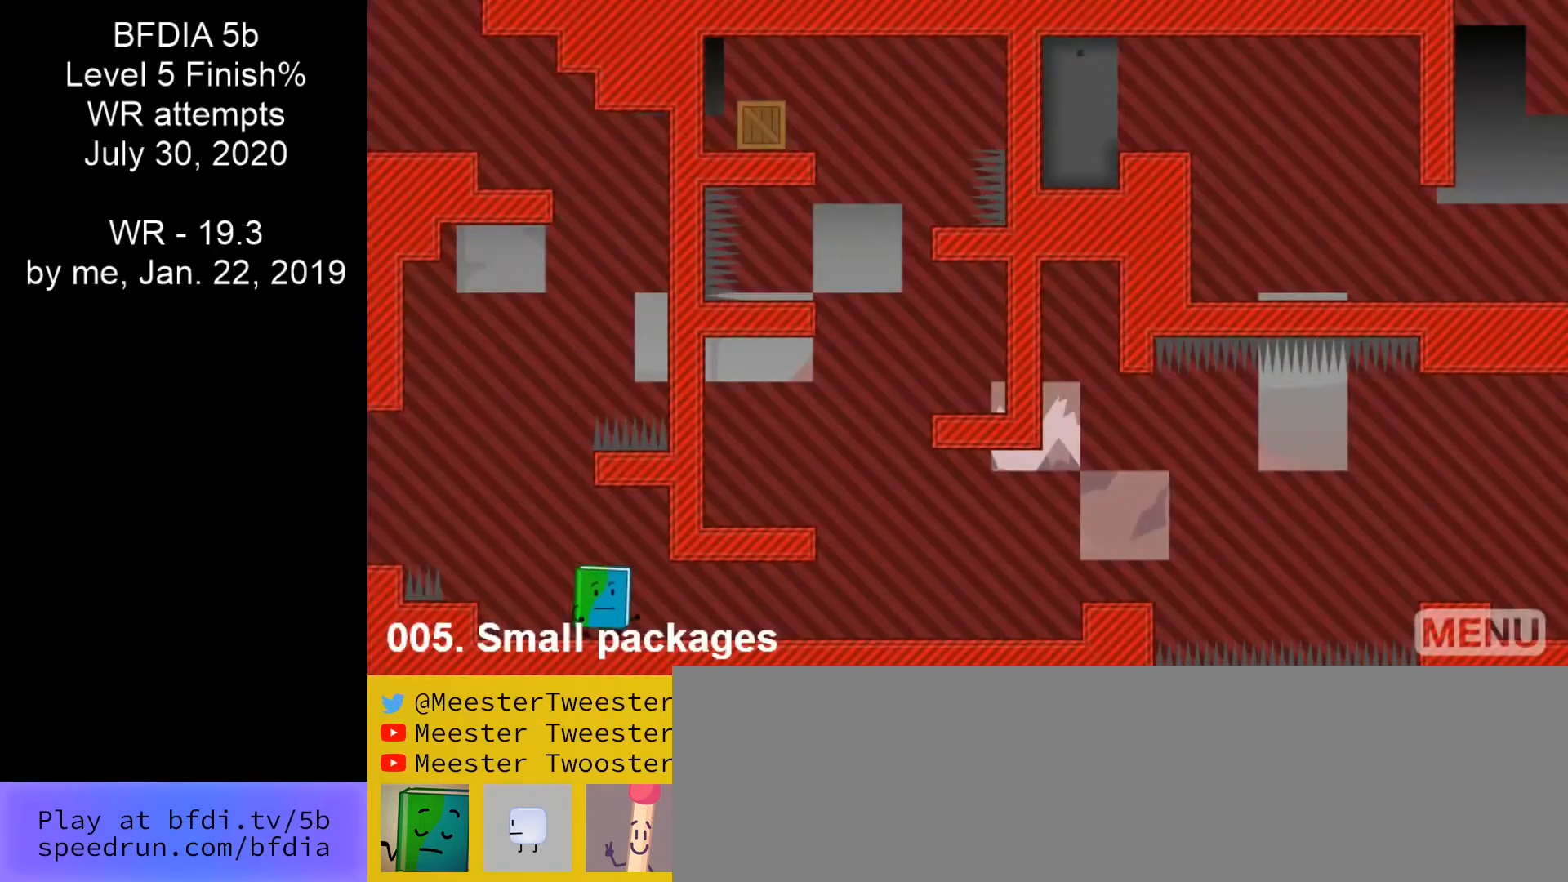
{"keys": ["right"], "mouse": [], "events": []}
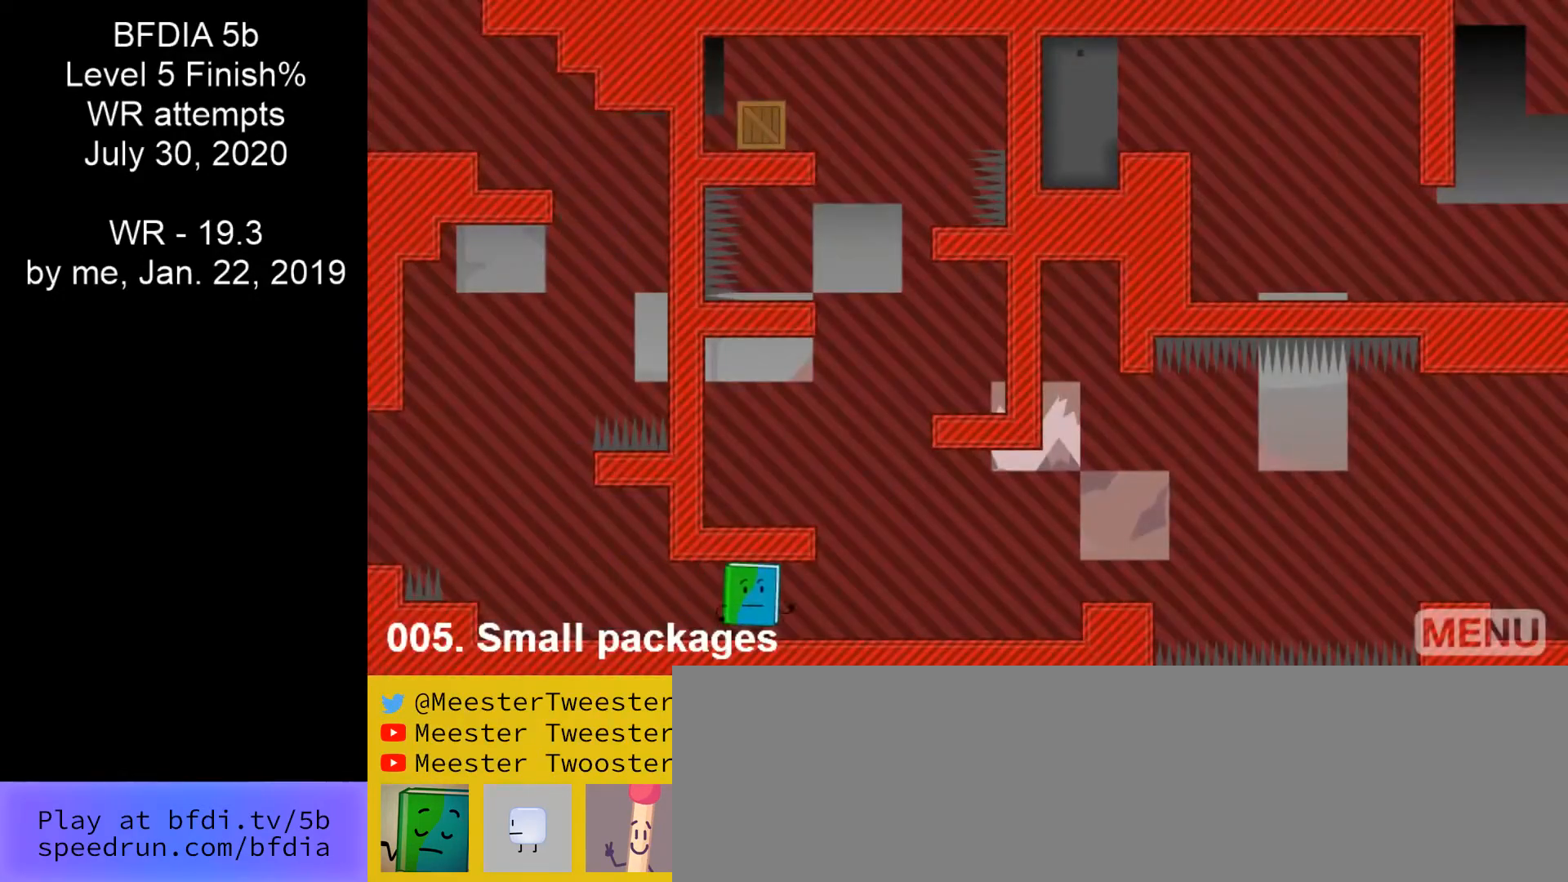
{"keys": ["left", "space"], "mouse": [], "events": [[433, "left", "down"], [433, "space", "down"], [500, "right", "up"]]}
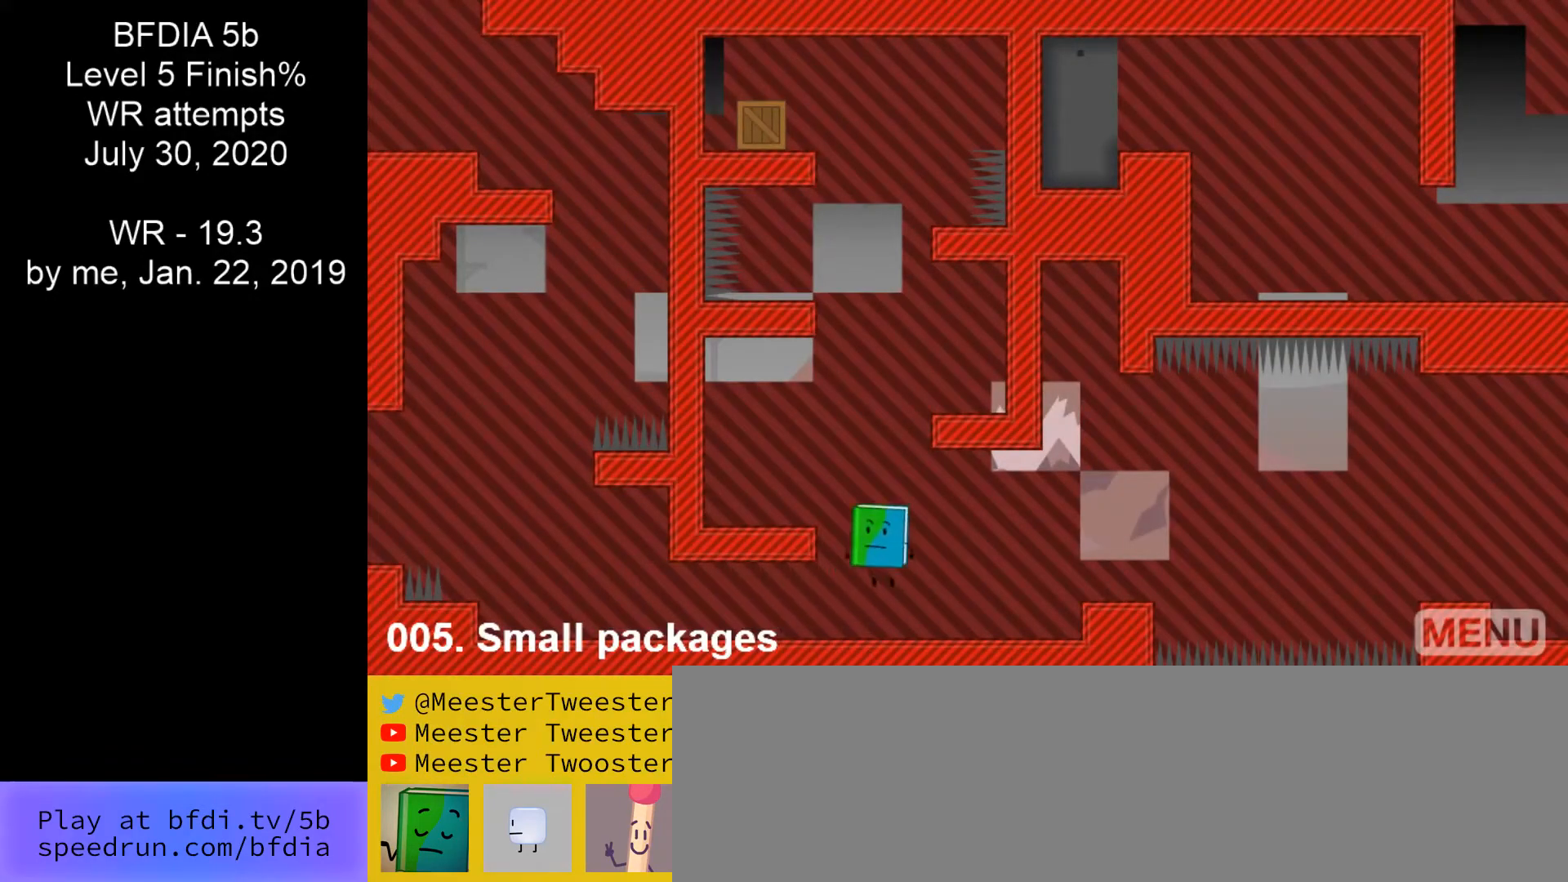
{"keys": ["right", "space"], "mouse": [], "events": [[233, "left", "up"], [267, "right", "down"]]}
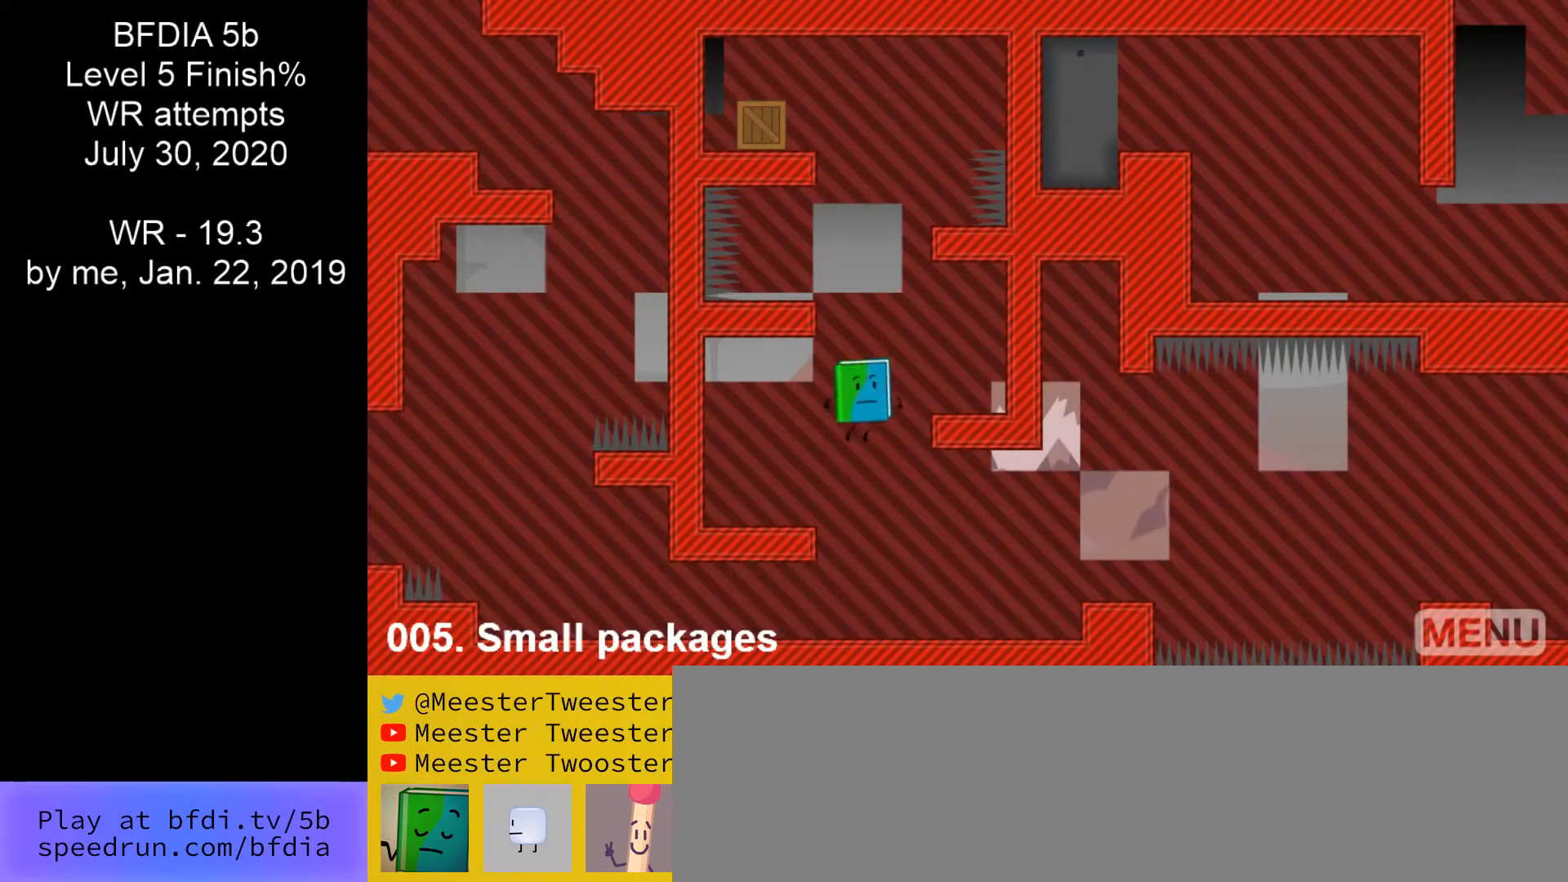
{"keys": ["left", "space"], "mouse": [], "events": [[133, "left", "down"], [200, "right", "up"]]}
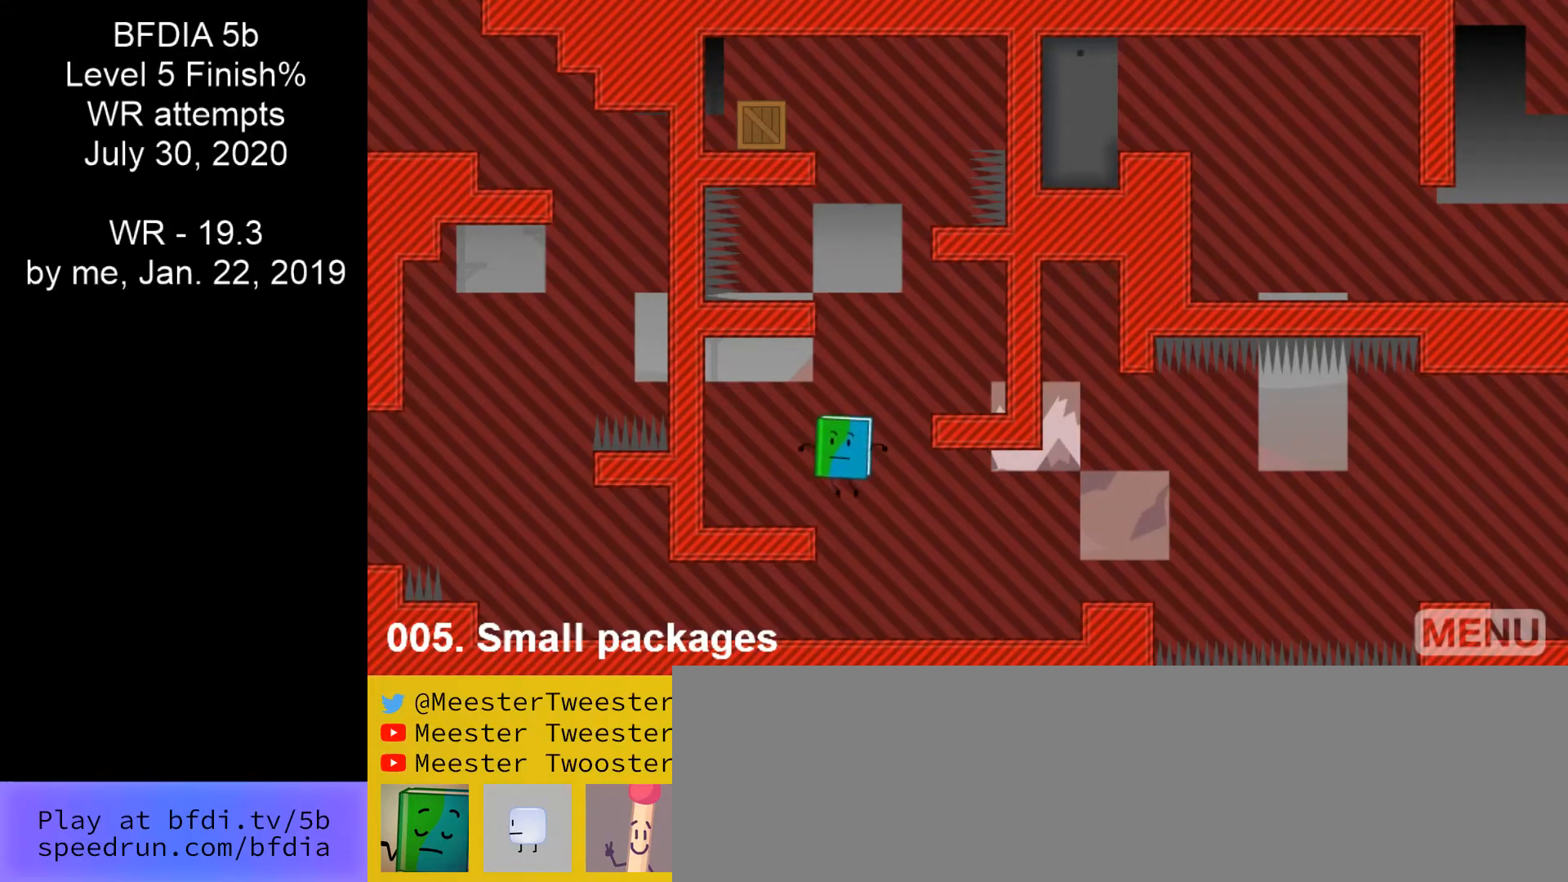
{"keys": ["right"], "mouse": [], "events": [[33, "left", "up"], [67, "space", "up"], [267, "right", "down"], [300, "r", "down"], [400, "r", "up"]]}
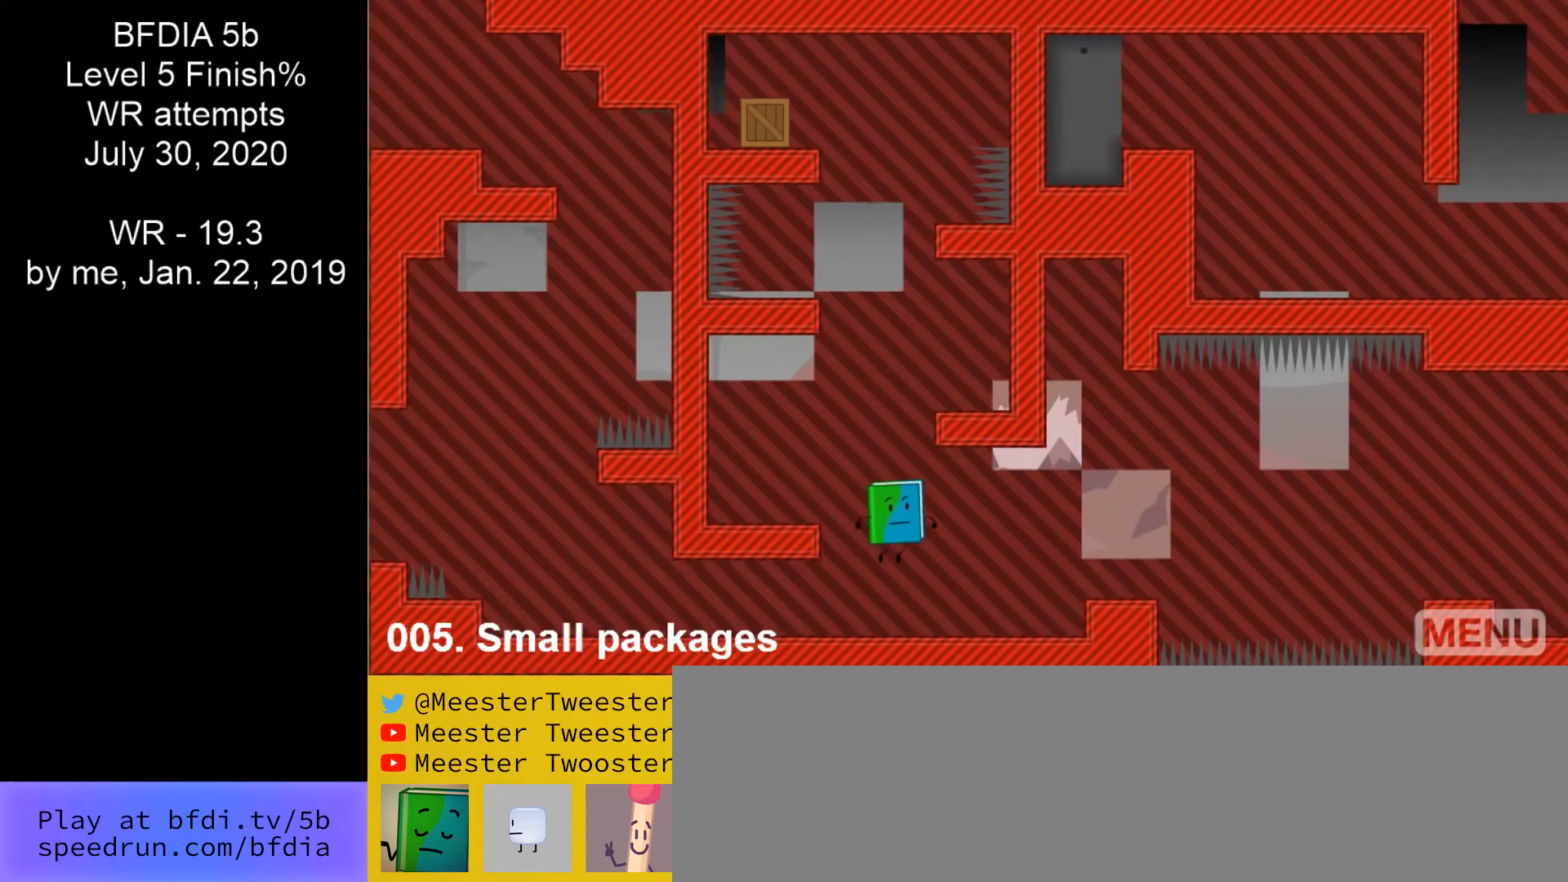
{"keys": ["right"], "mouse": [], "events": []}
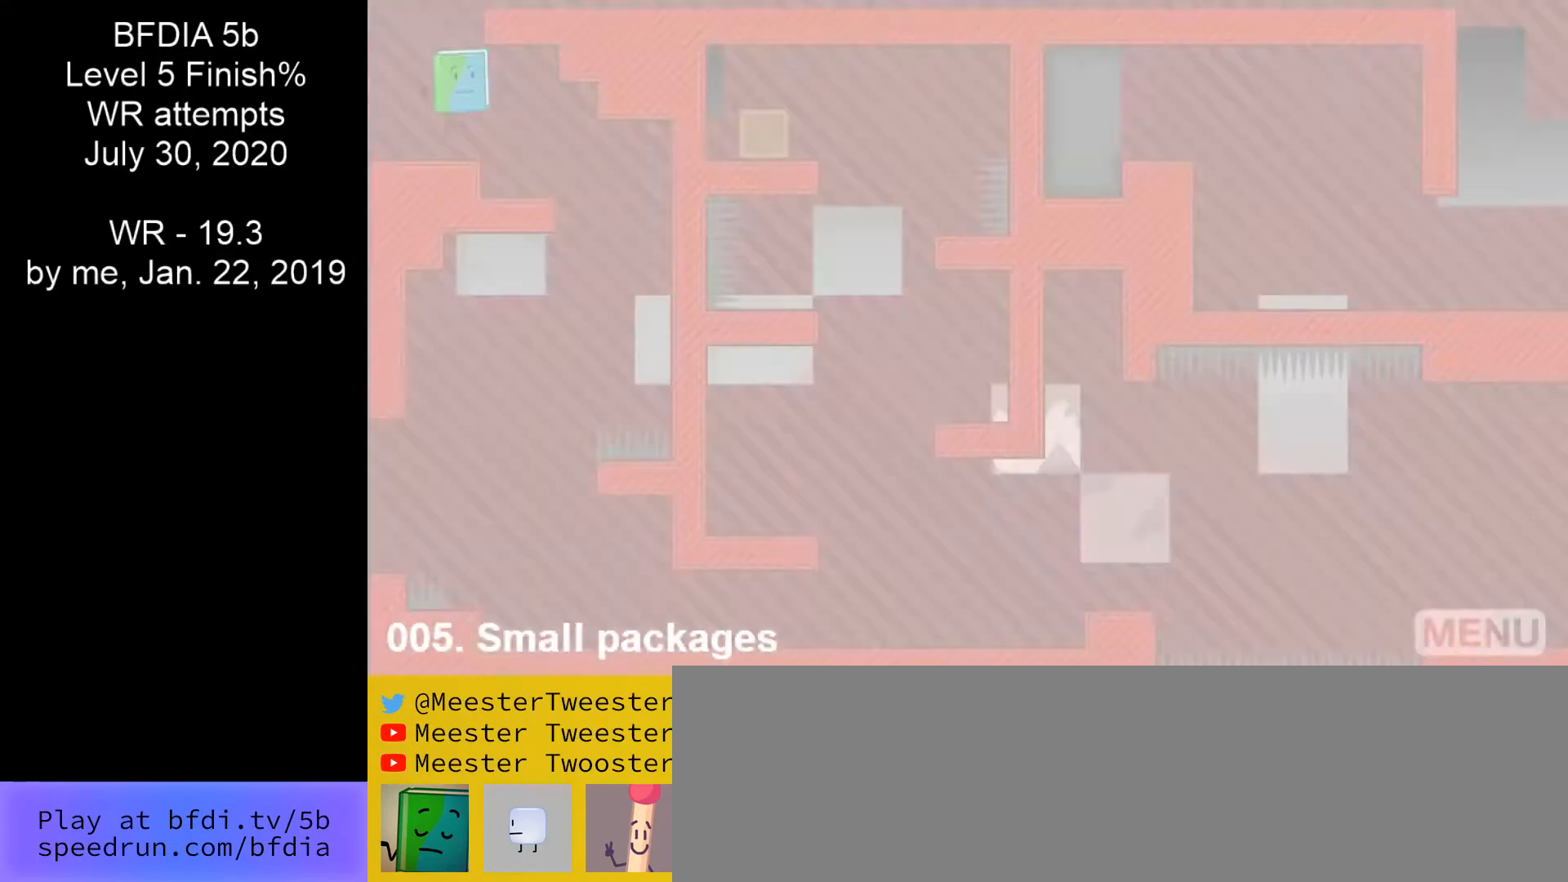
{"keys": ["left", "right"], "mouse": [], "events": [[467, "left", "down"]]}
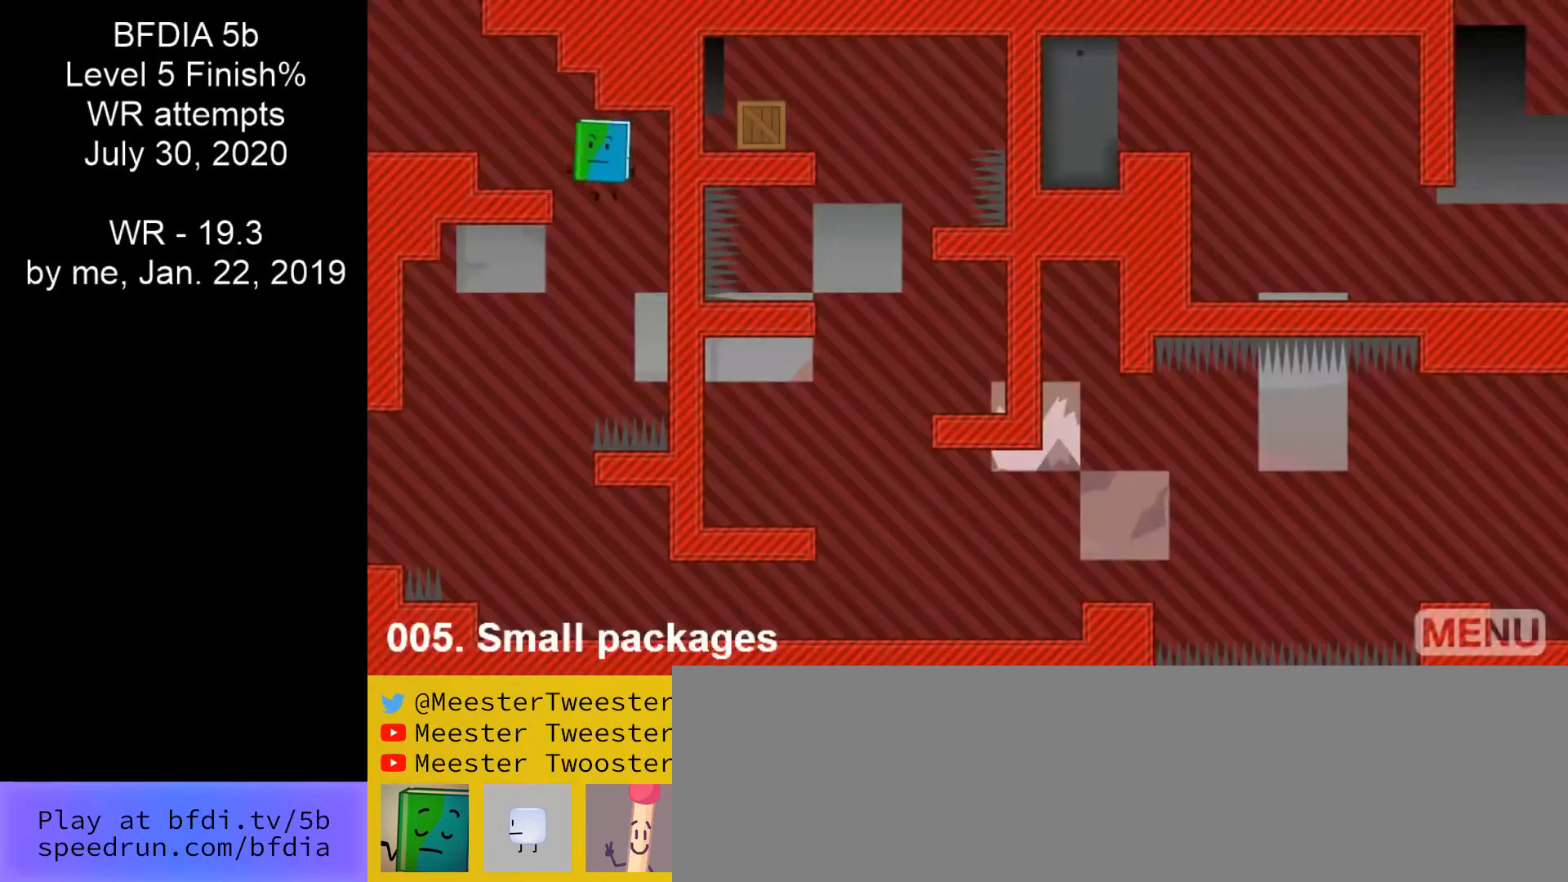
{"keys": ["right"], "mouse": [], "events": [[333, "left", "up"]]}
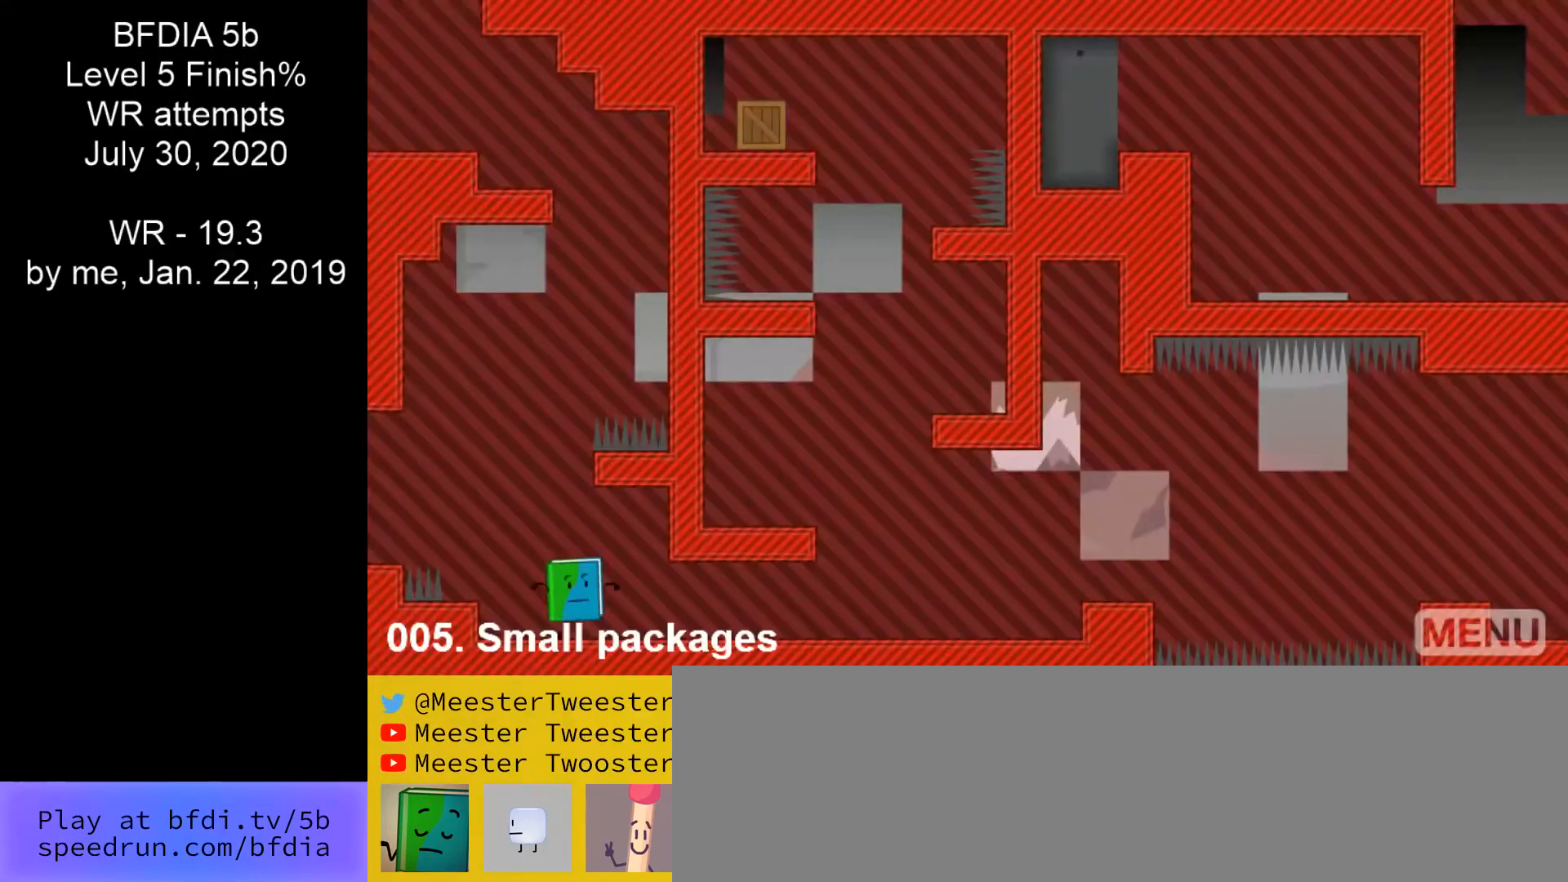
{"keys": ["right"], "mouse": [], "events": []}
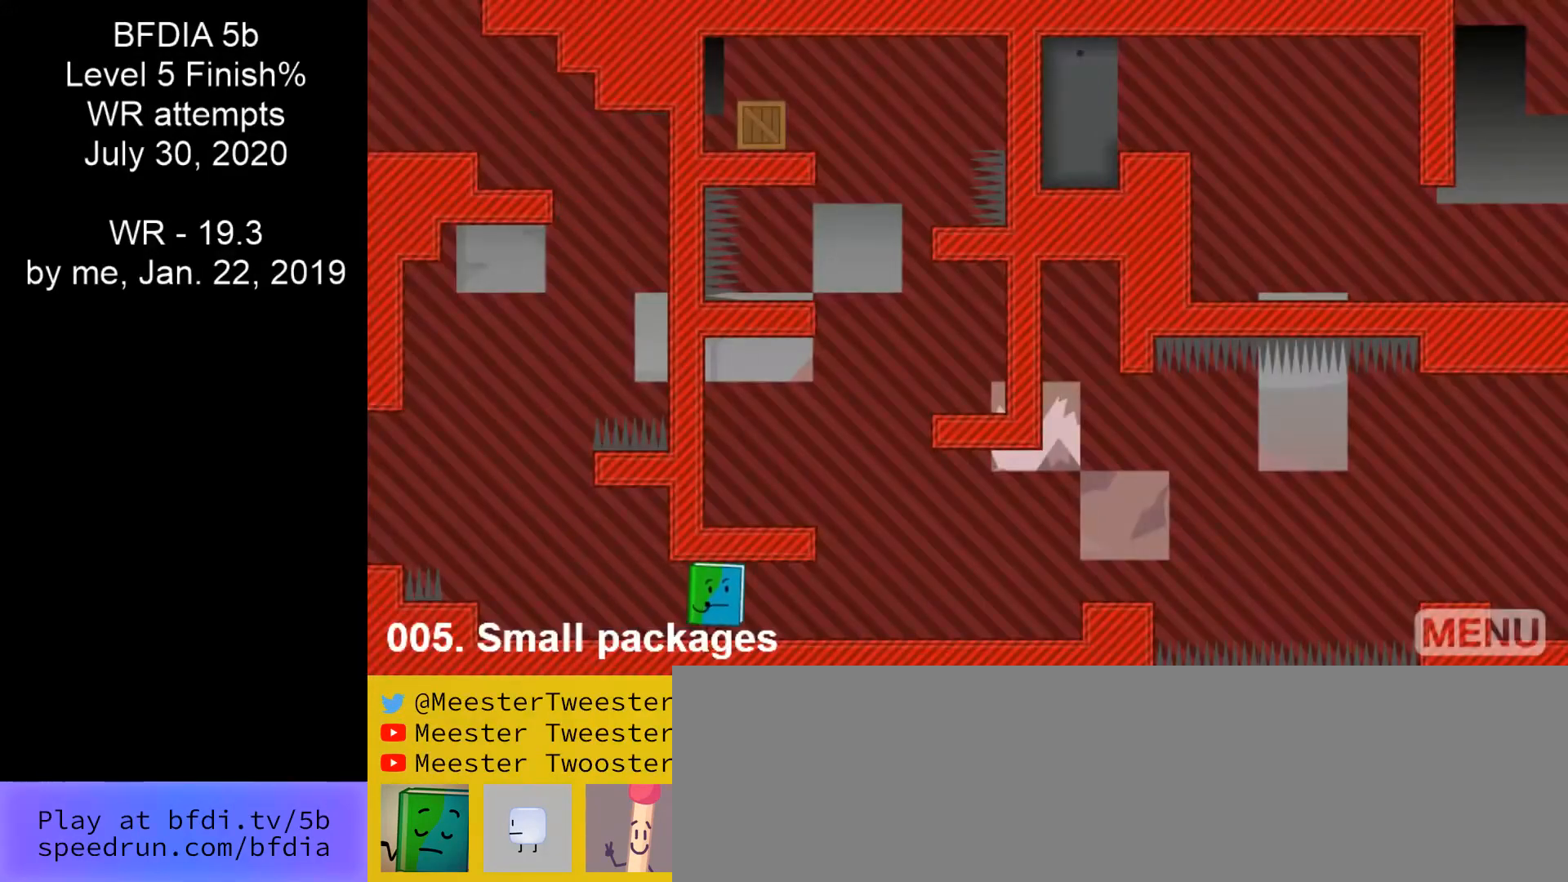
{"keys": ["right"], "mouse": [], "events": []}
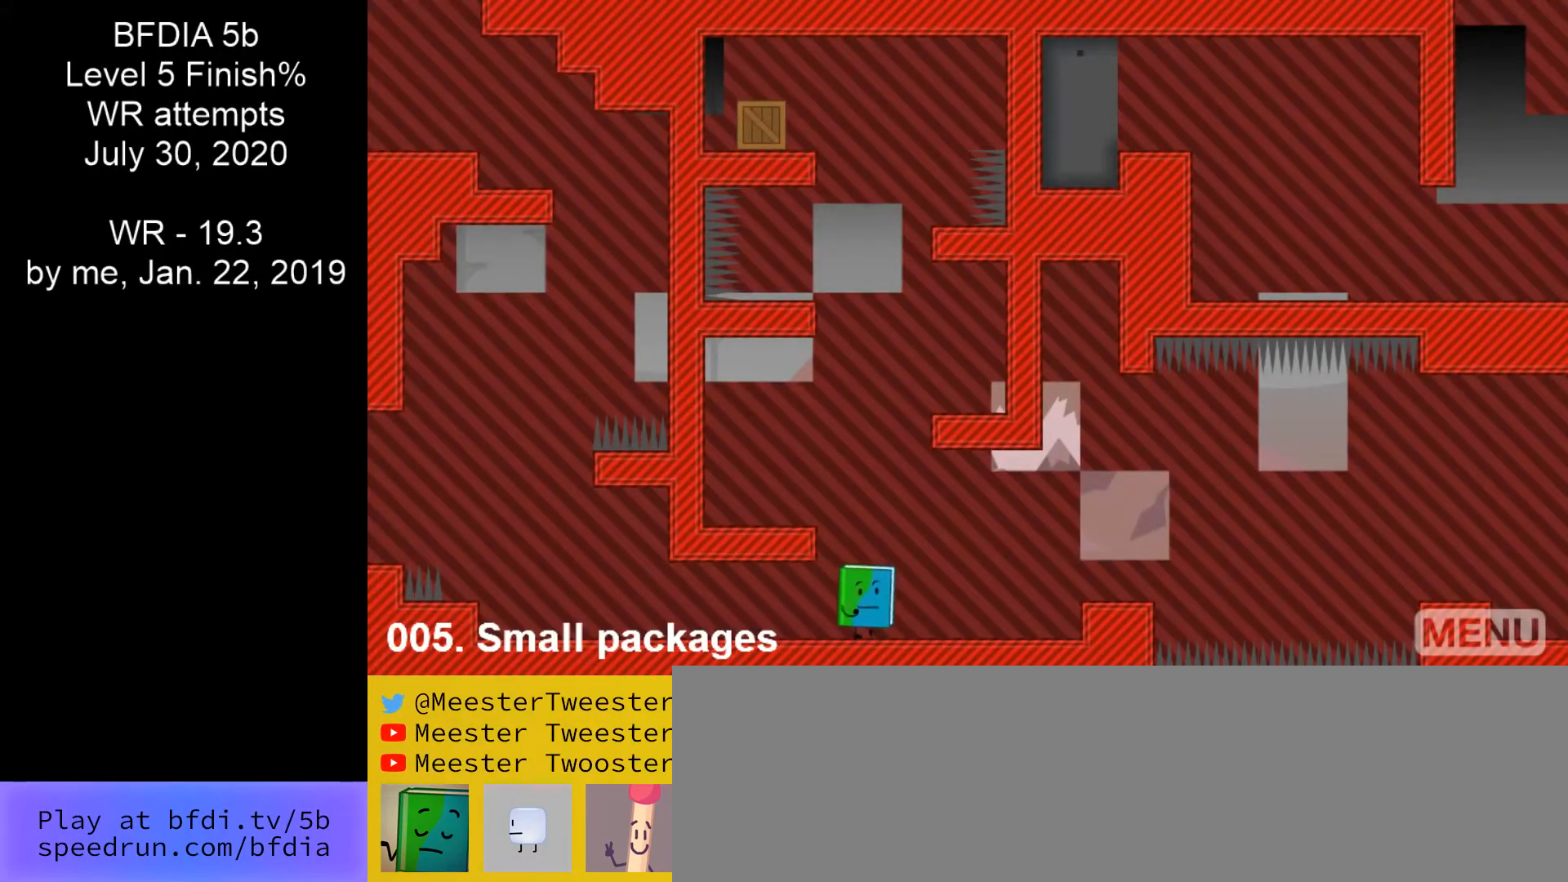
{"keys": ["right", "space"], "mouse": [], "events": [[33, "space", "down"], [67, "left", "down"], [67, "right", "up"], [300, "left", "up"], [400, "right", "down"]]}
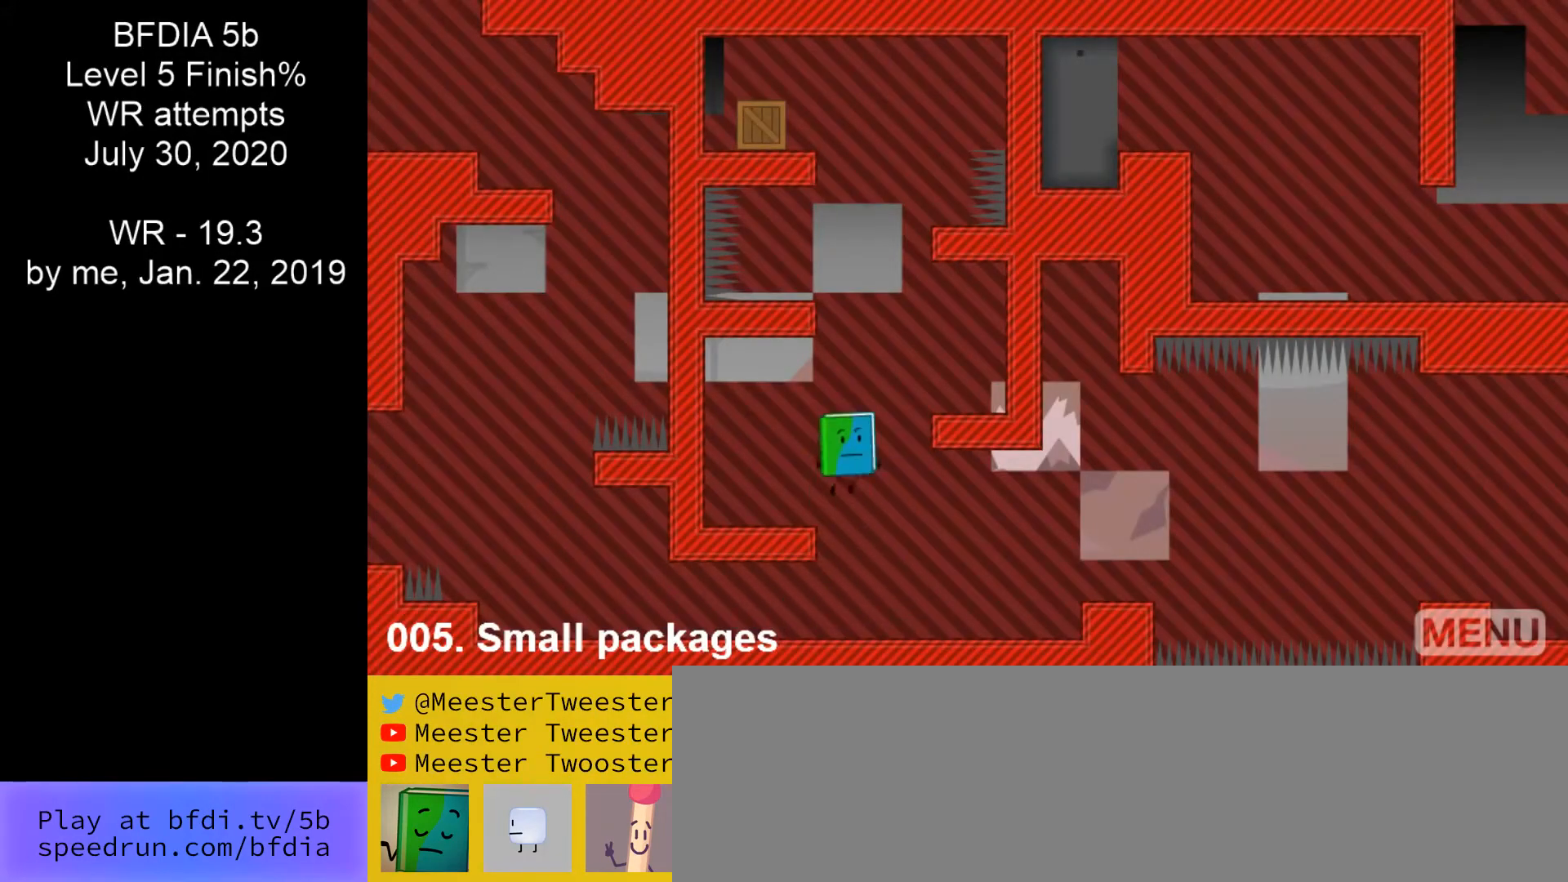
{"keys": ["left", "space"], "mouse": [], "events": [[267, "left", "down"], [267, "right", "up"]]}
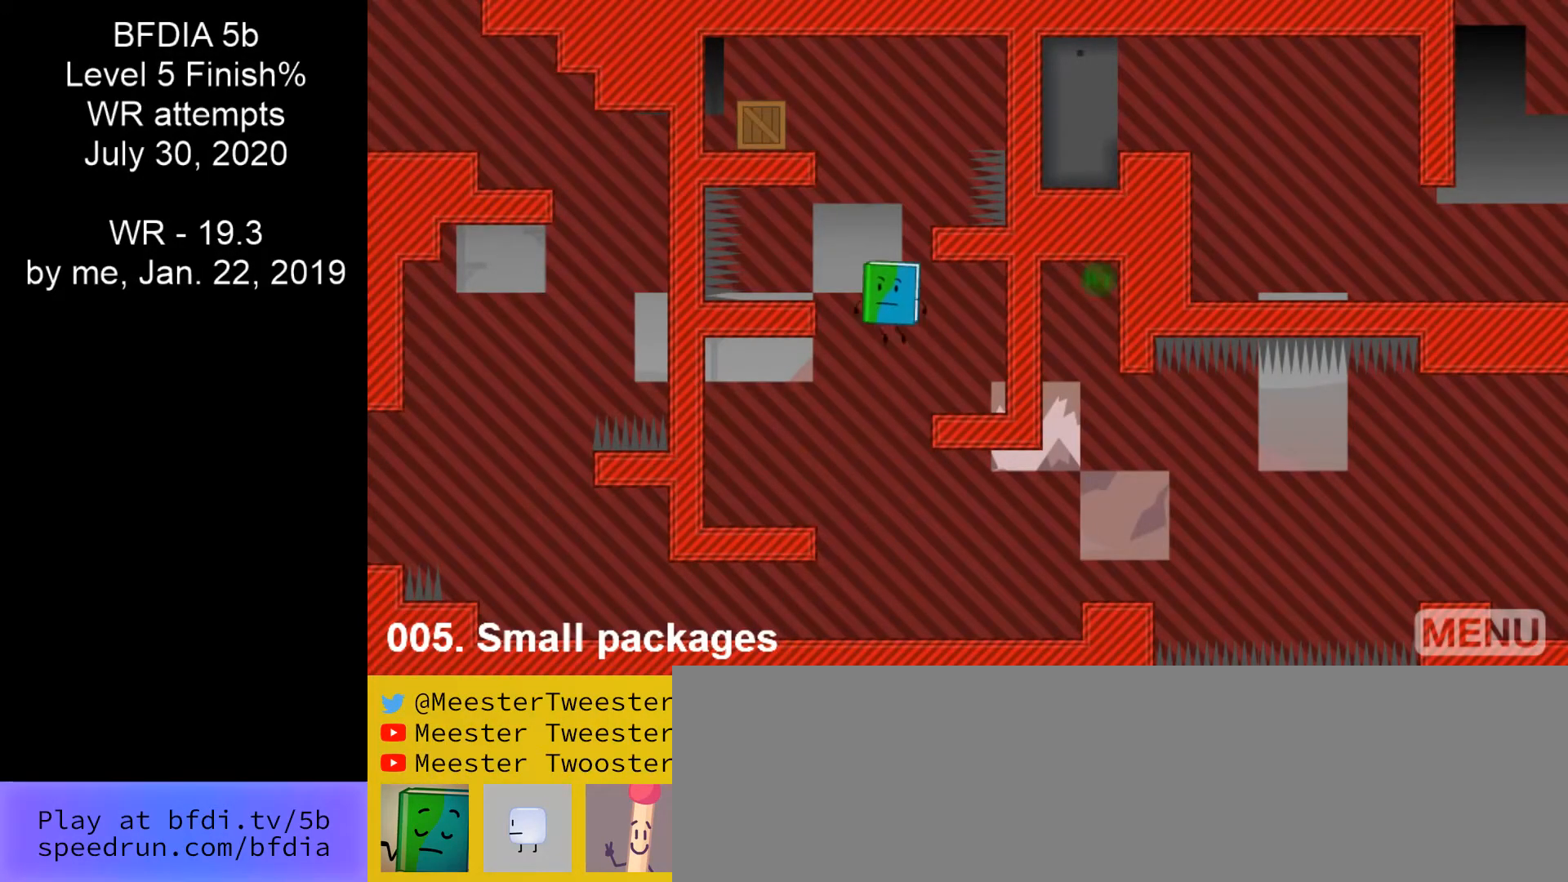
{"keys": ["right", "space"], "mouse": [], "events": [[133, "left", "up"], [200, "space", "up"], [467, "right", "down"], [467, "space", "down"]]}
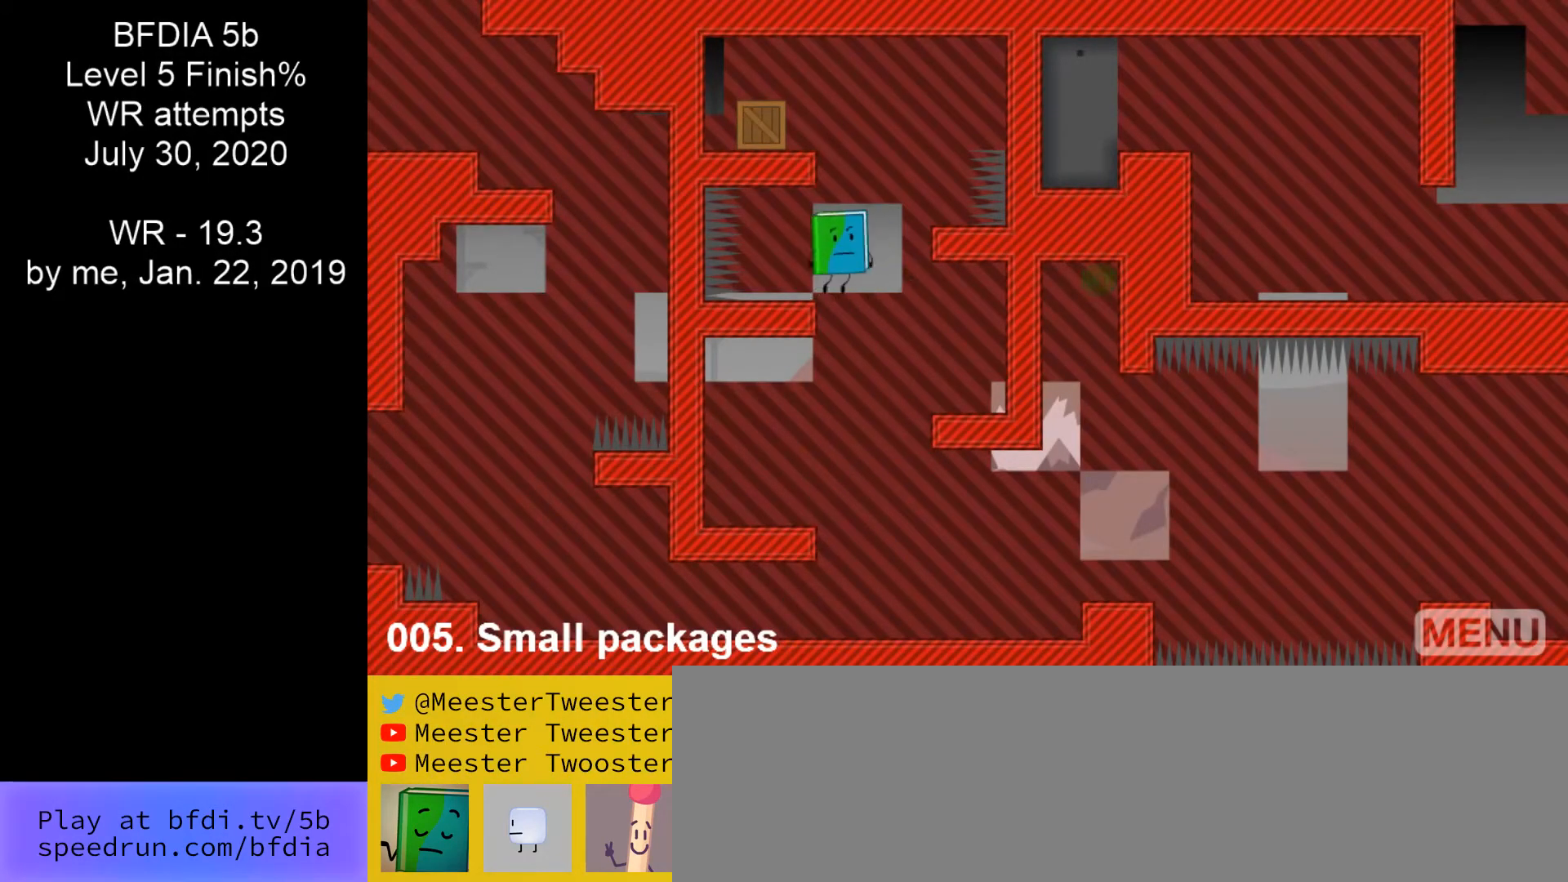
{"keys": ["space"], "mouse": [], "events": [[200, "right", "up"]]}
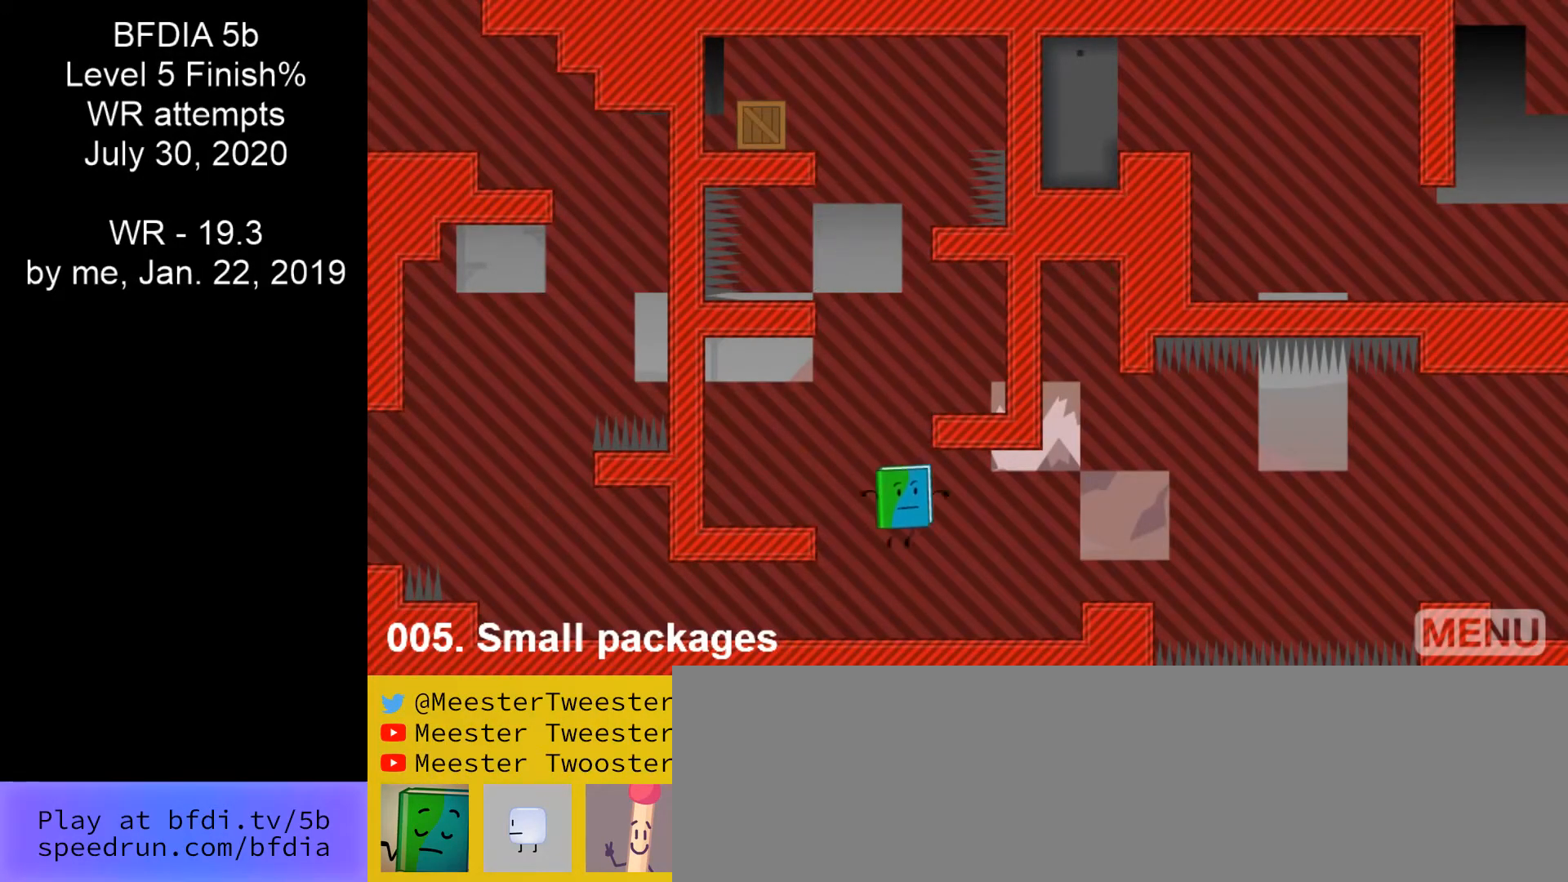
{"keys": ["right"], "mouse": [], "events": [[33, "space", "up"], [133, "r", "down"], [133, "right", "down"], [267, "r", "up"]]}
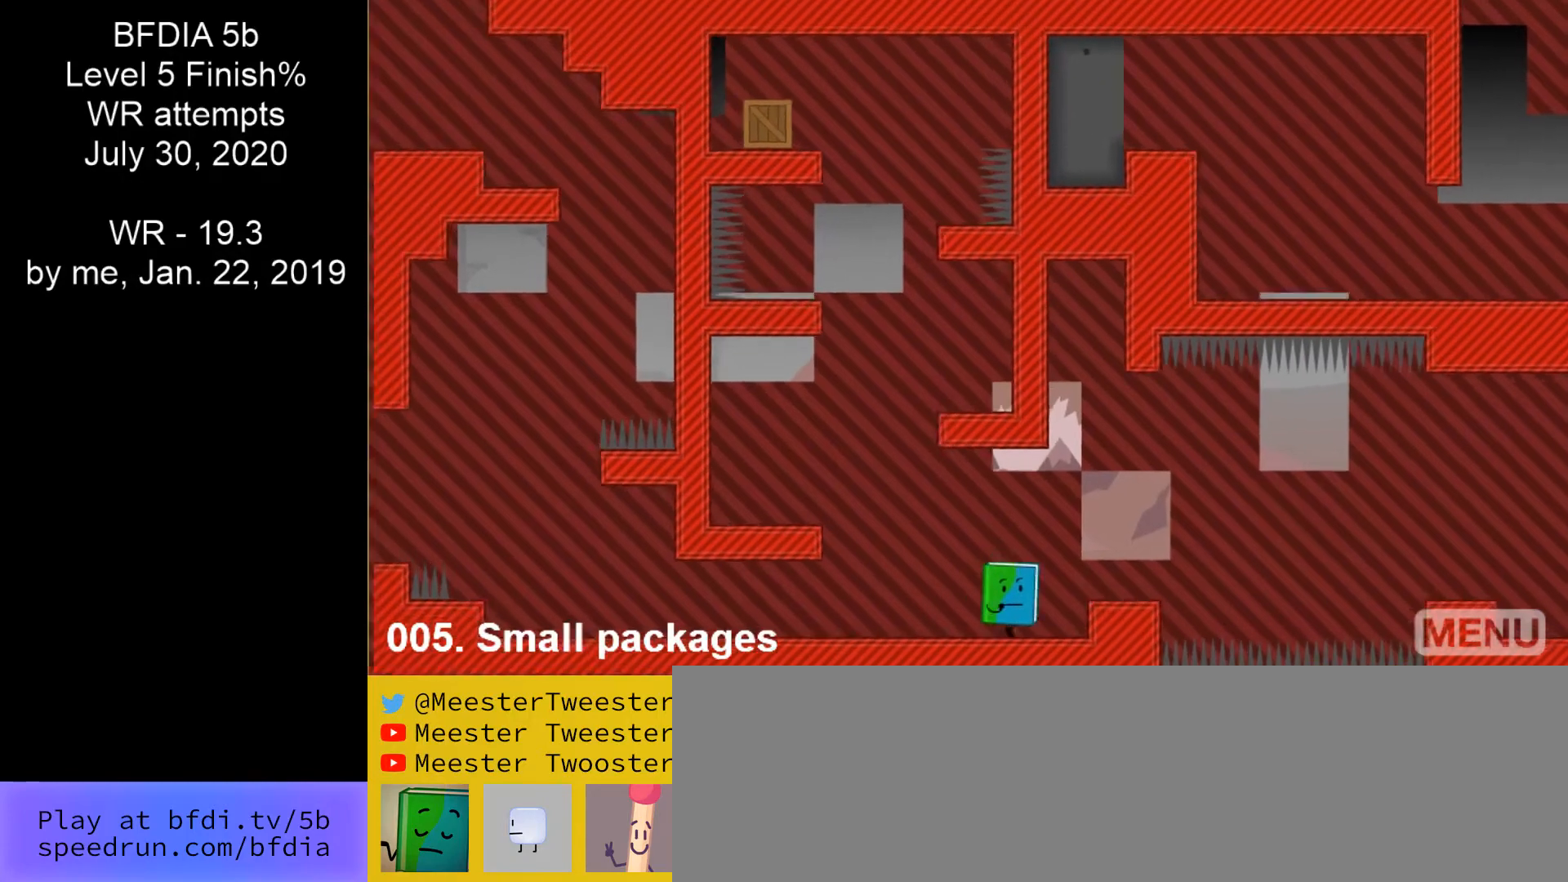
{"keys": ["right"], "mouse": [], "events": []}
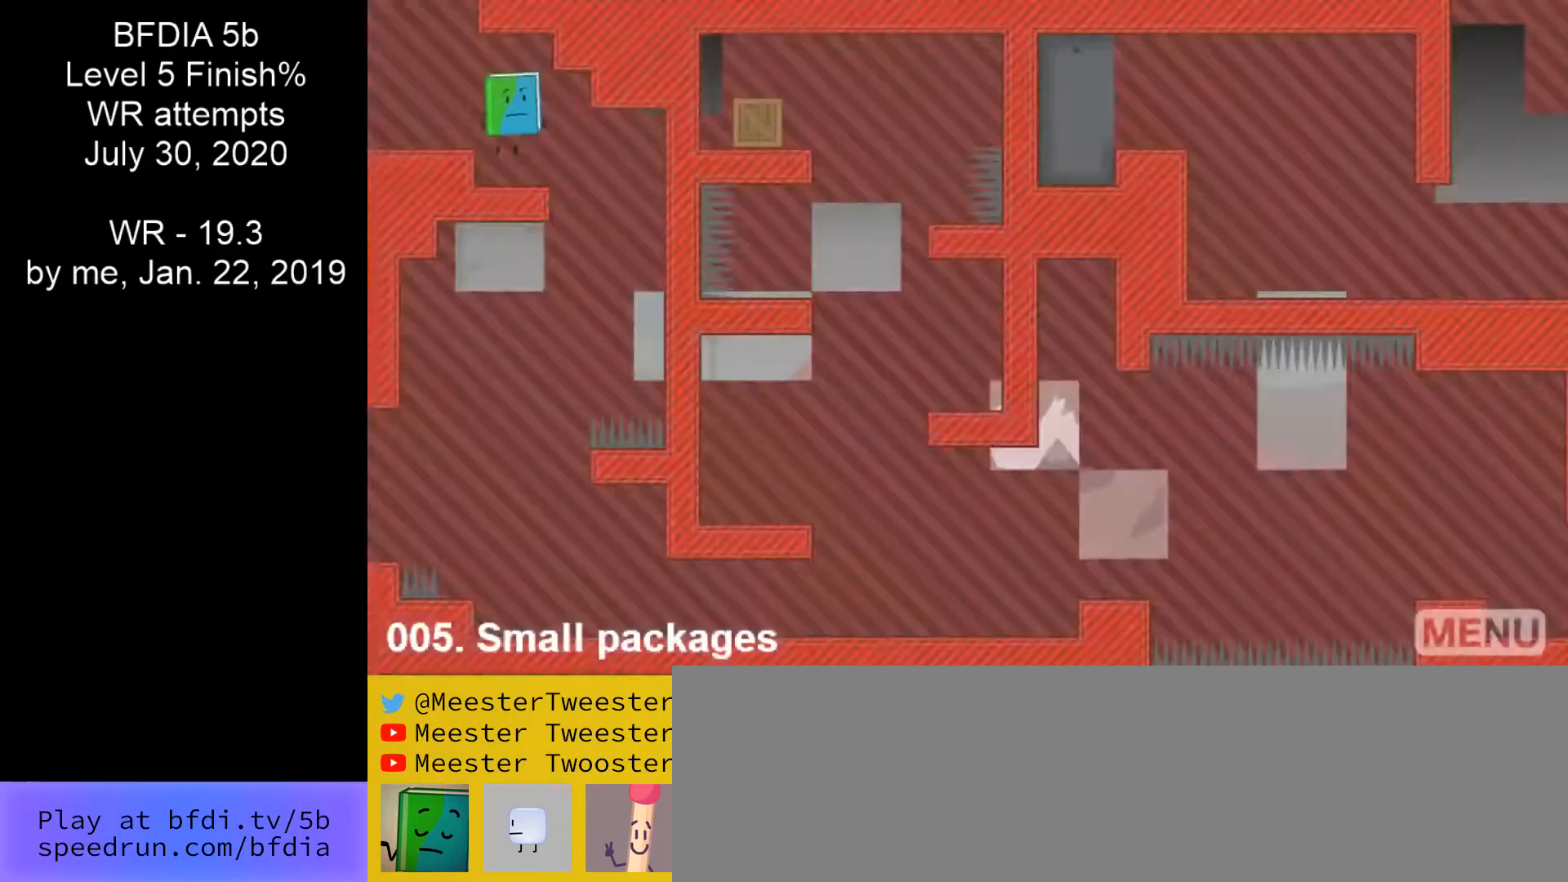
{"keys": ["left", "right"], "mouse": [], "events": [[300, "left", "down"]]}
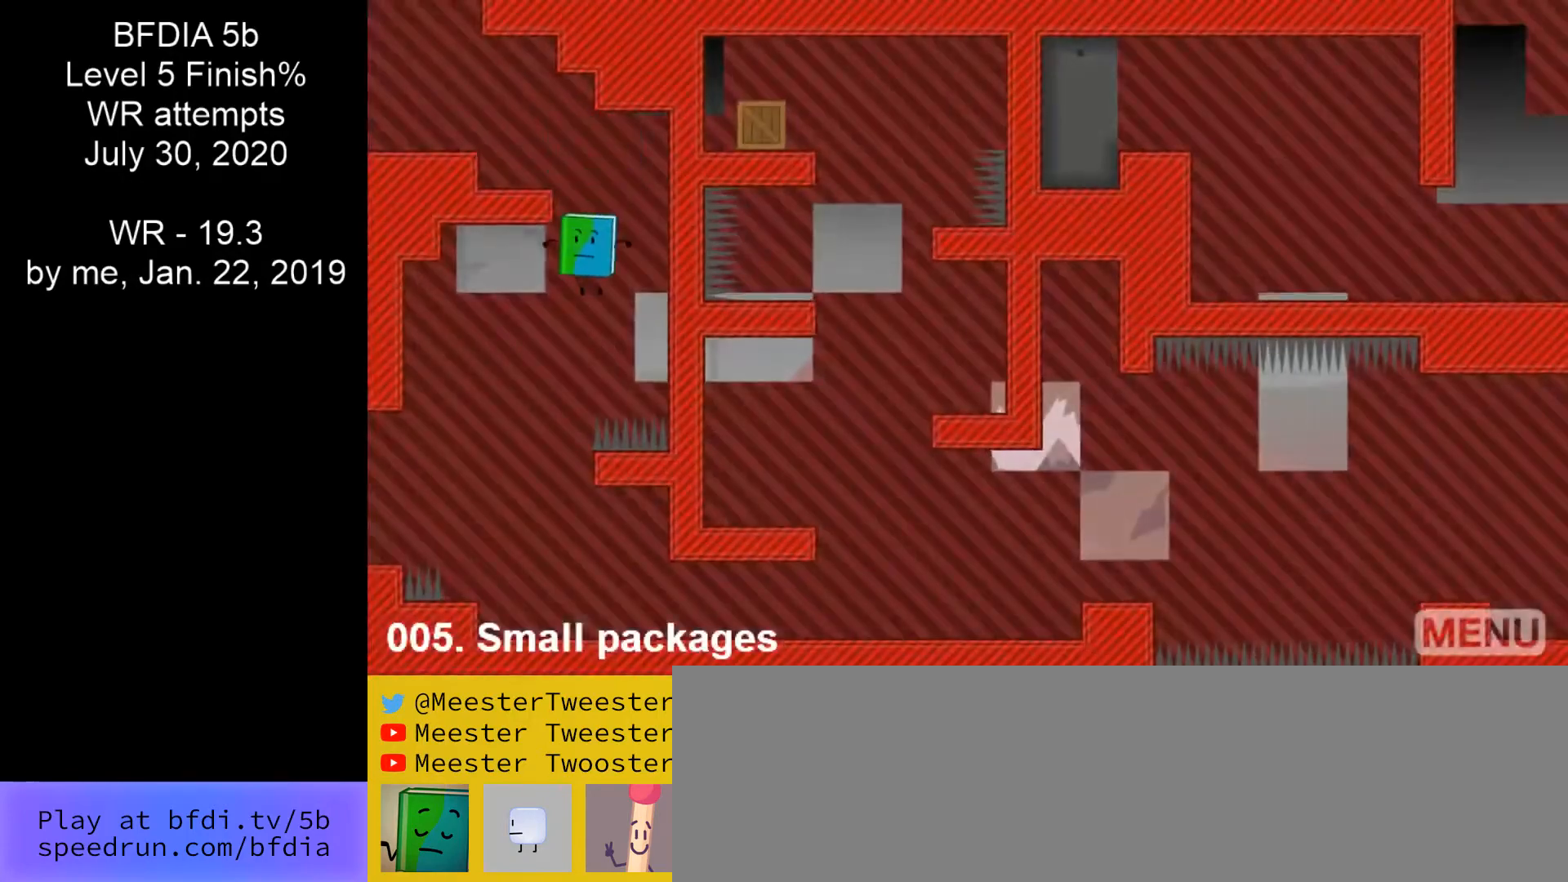
{"keys": ["right"], "mouse": [], "events": [[167, "left", "up"]]}
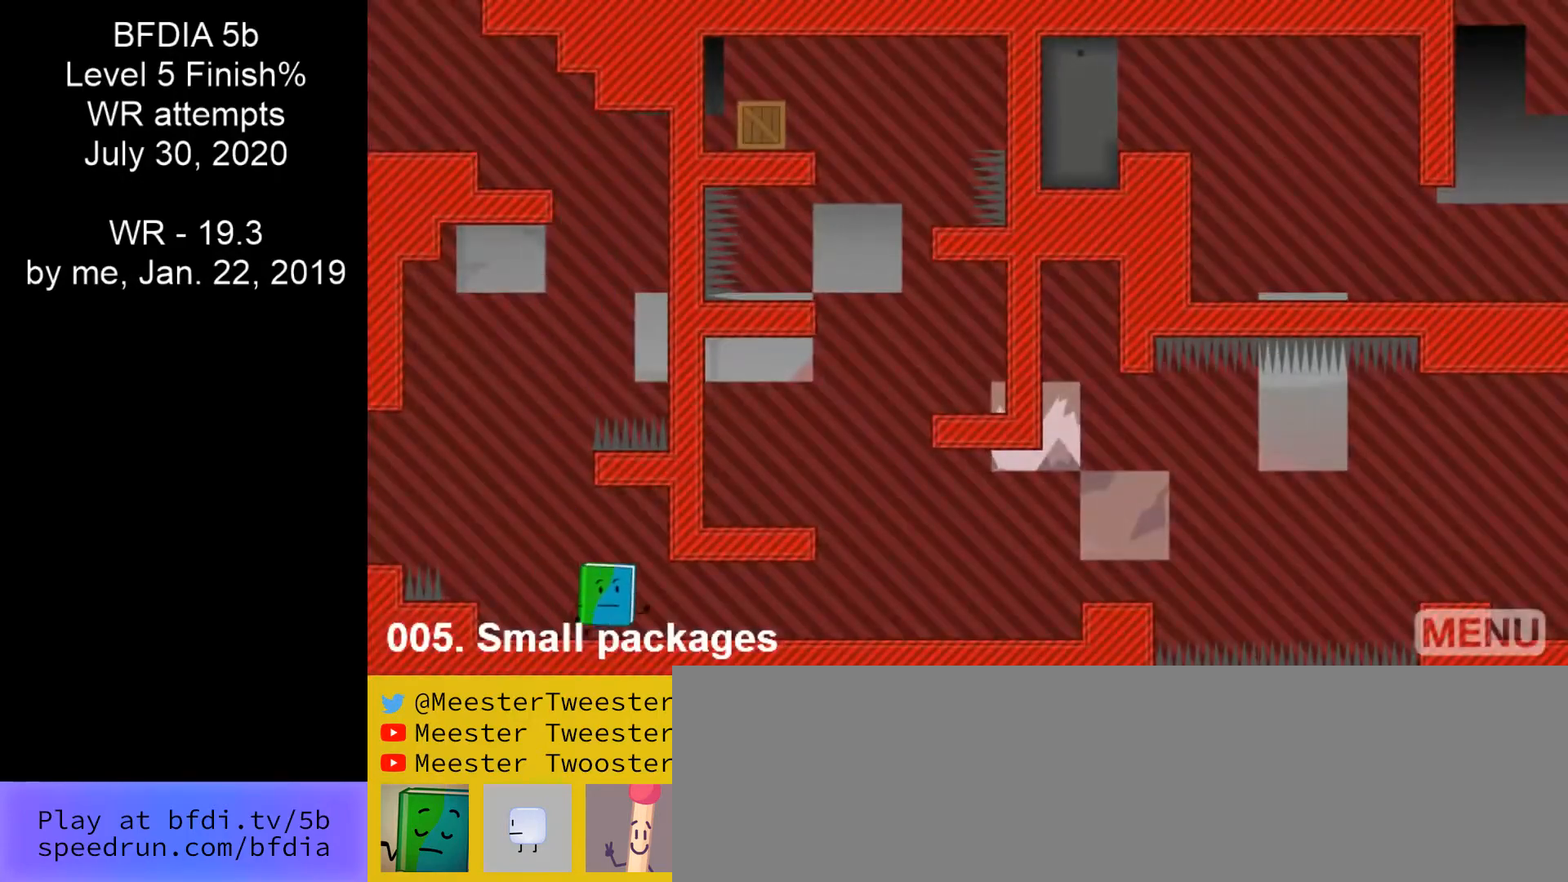
{"keys": ["right"], "mouse": [], "events": []}